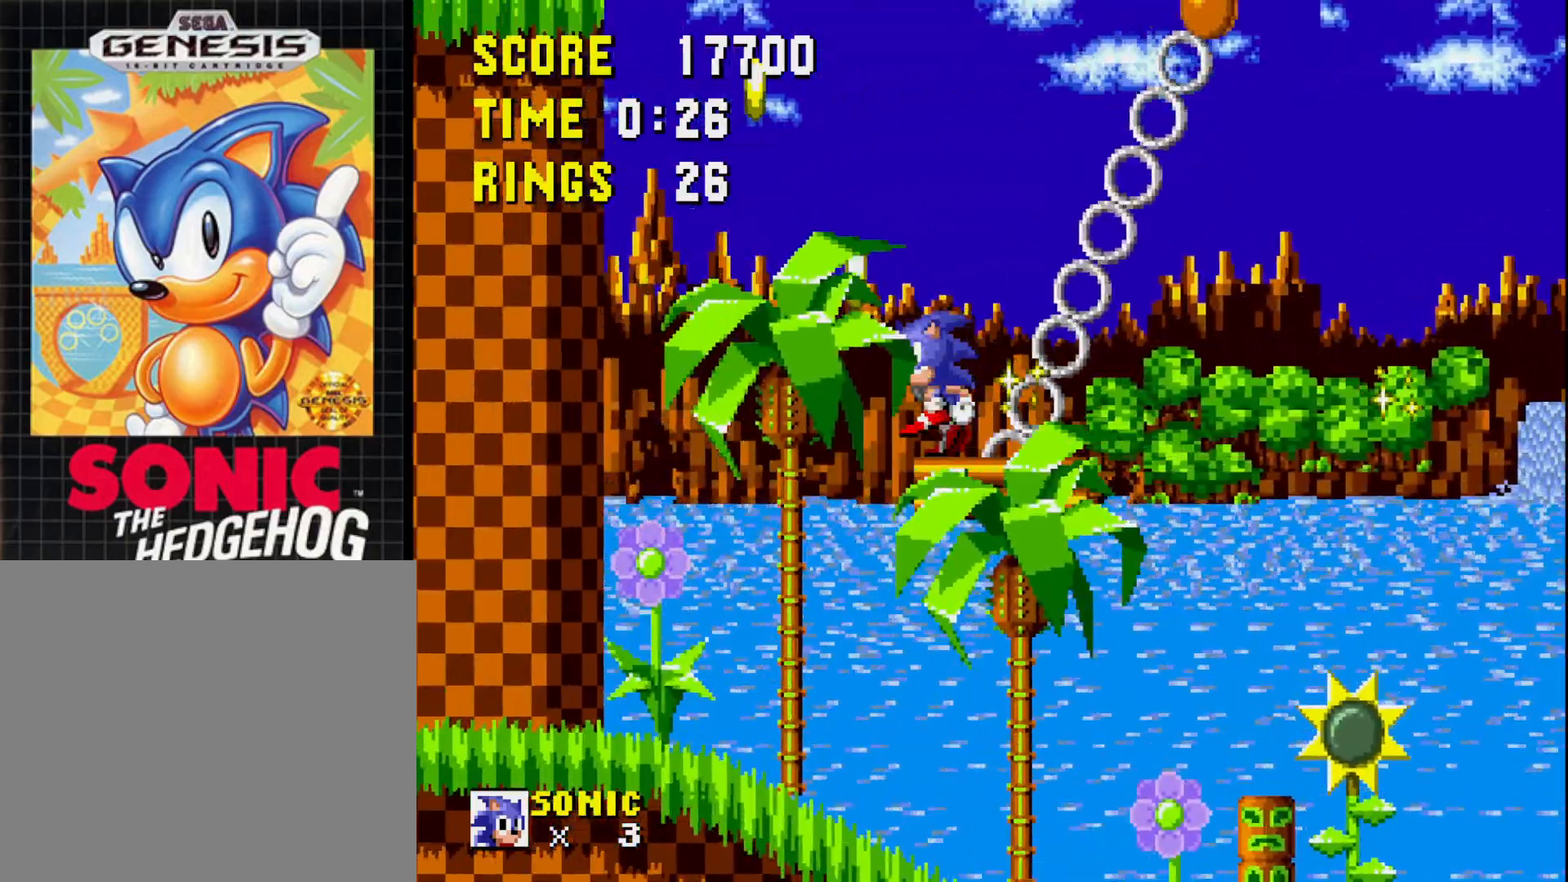
Gameplay with a controller (Xbox layout); each line is a JSON object with the inputs held at the frame after it. "events" lists button and stick changes between this image and that frame as [ms after this image, input, new state], when the widget could be followed in between. Not read: left_stick.
{"buttons": ["DPAD_RIGHT"], "right_stick": "center", "events": [[450, "DPAD_RIGHT", "down"]]}
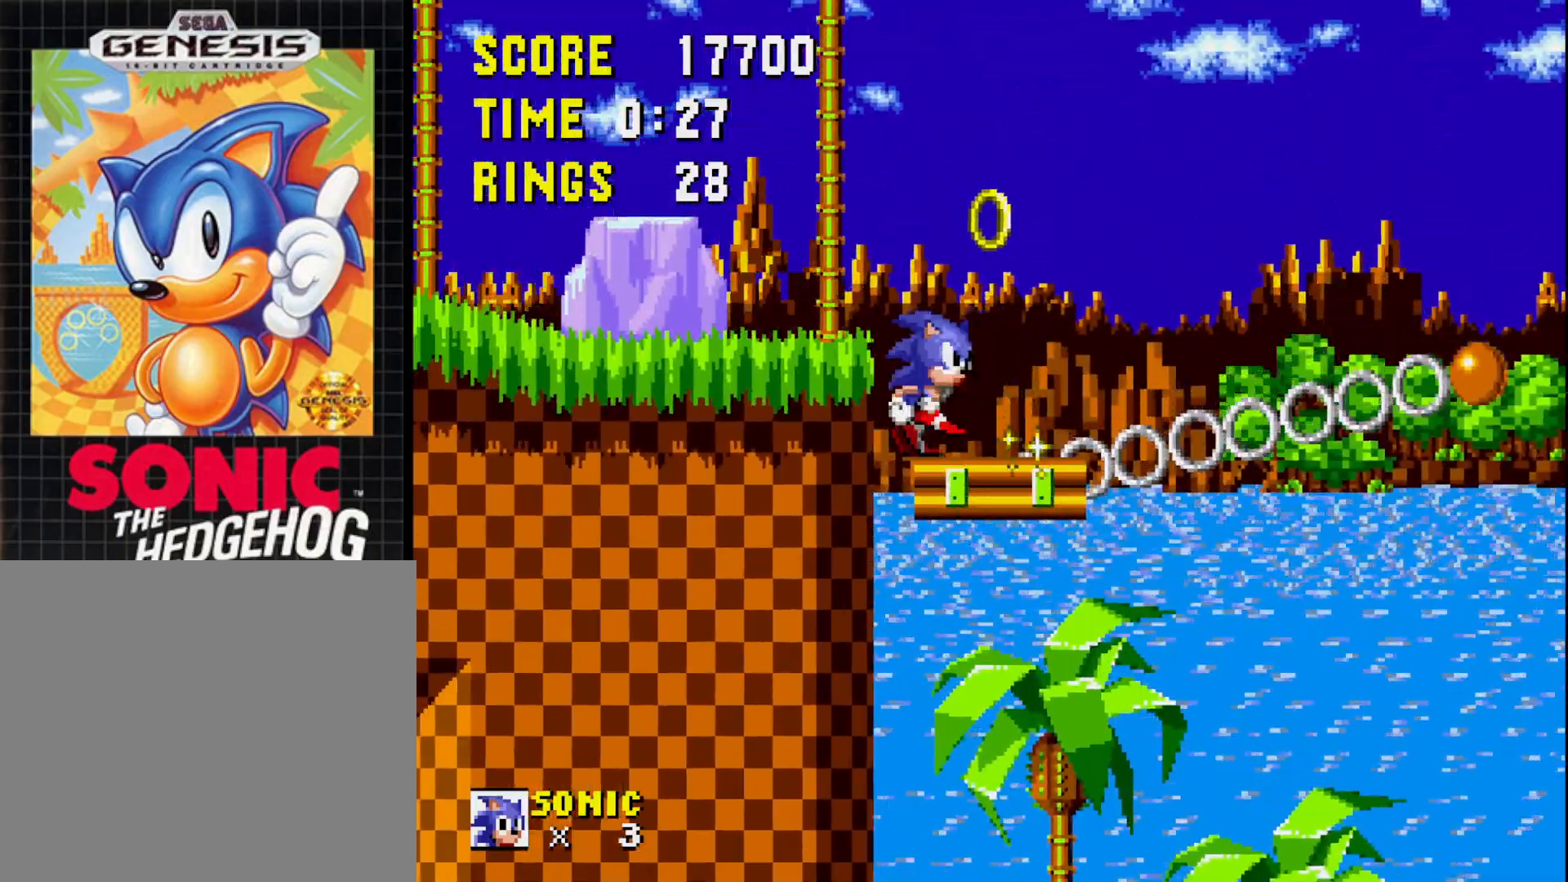
{"buttons": ["DPAD_RIGHT"], "right_stick": "center", "events": [[100, "DPAD_RIGHT", "up"], [267, "DPAD_RIGHT", "down"]]}
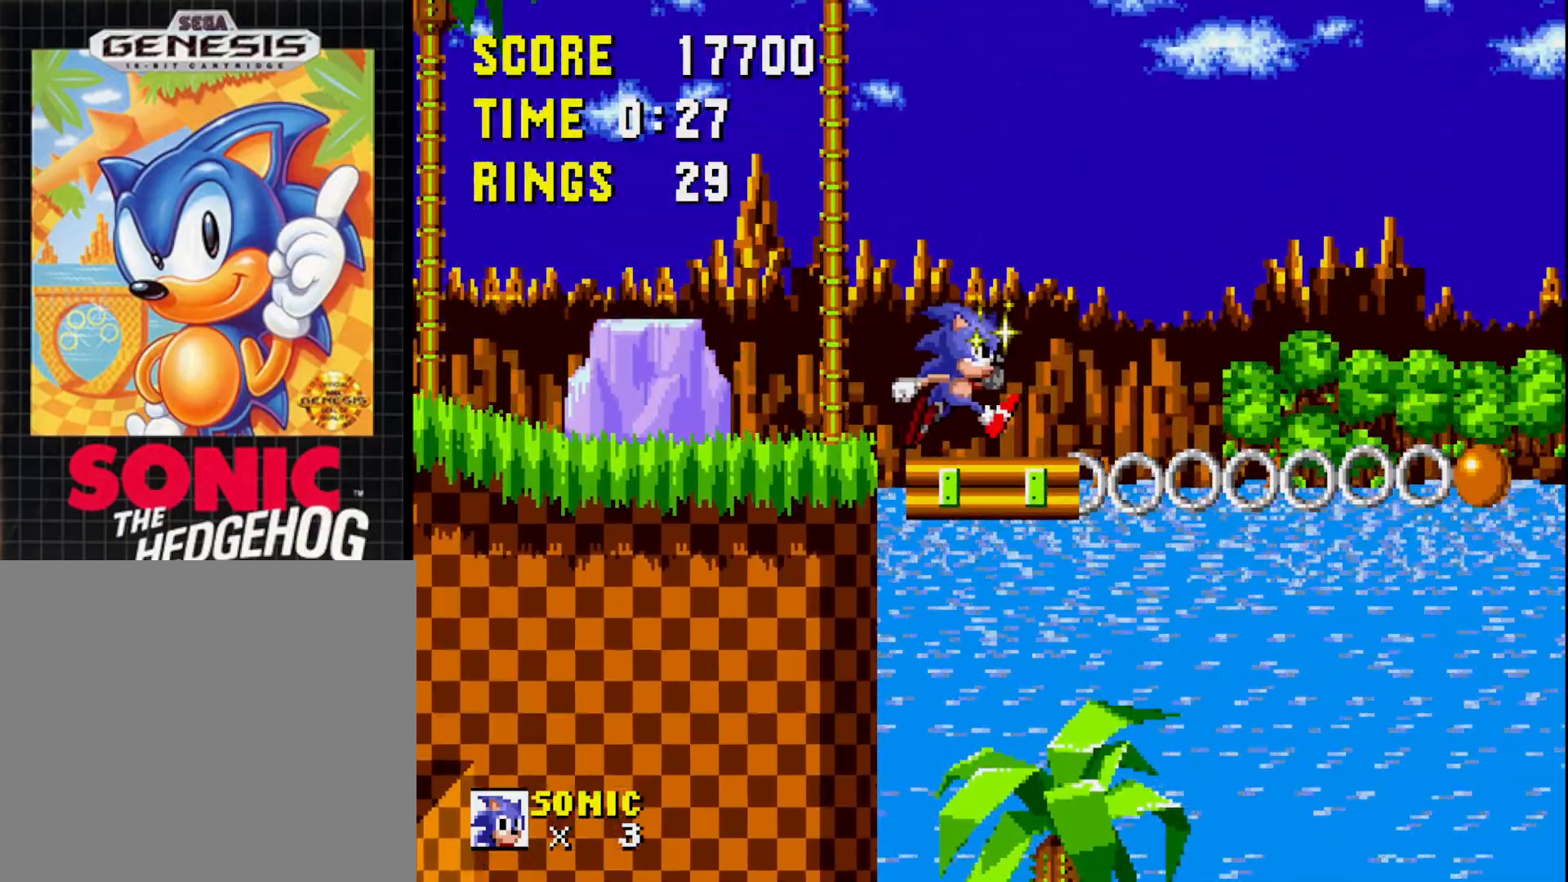
{"buttons": [], "right_stick": "center", "events": [[50, "DPAD_RIGHT", "up"]]}
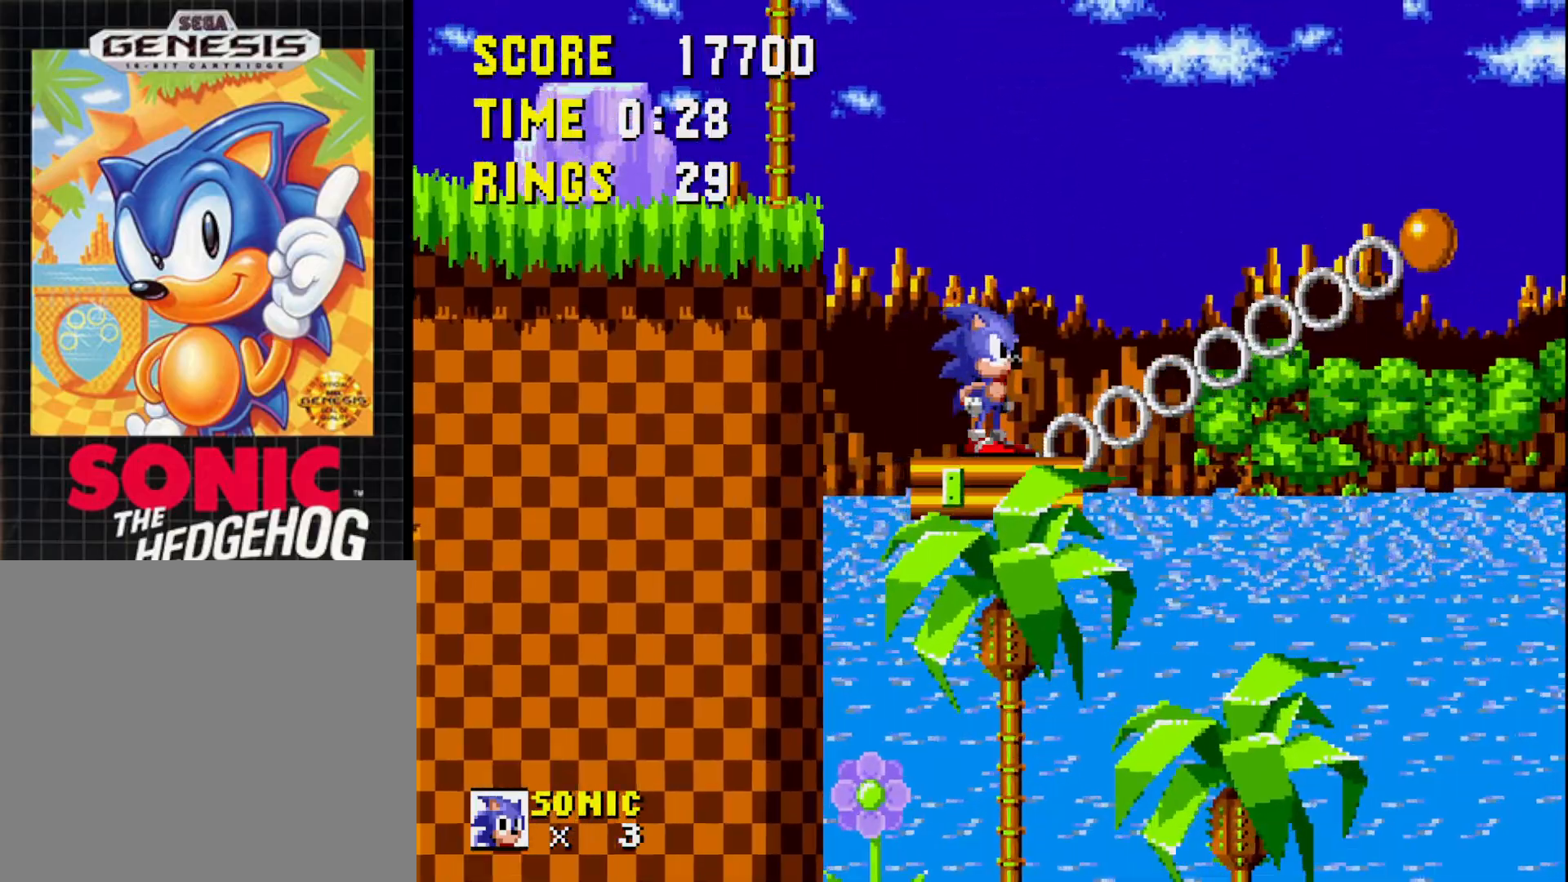
{"buttons": [], "right_stick": "center", "events": []}
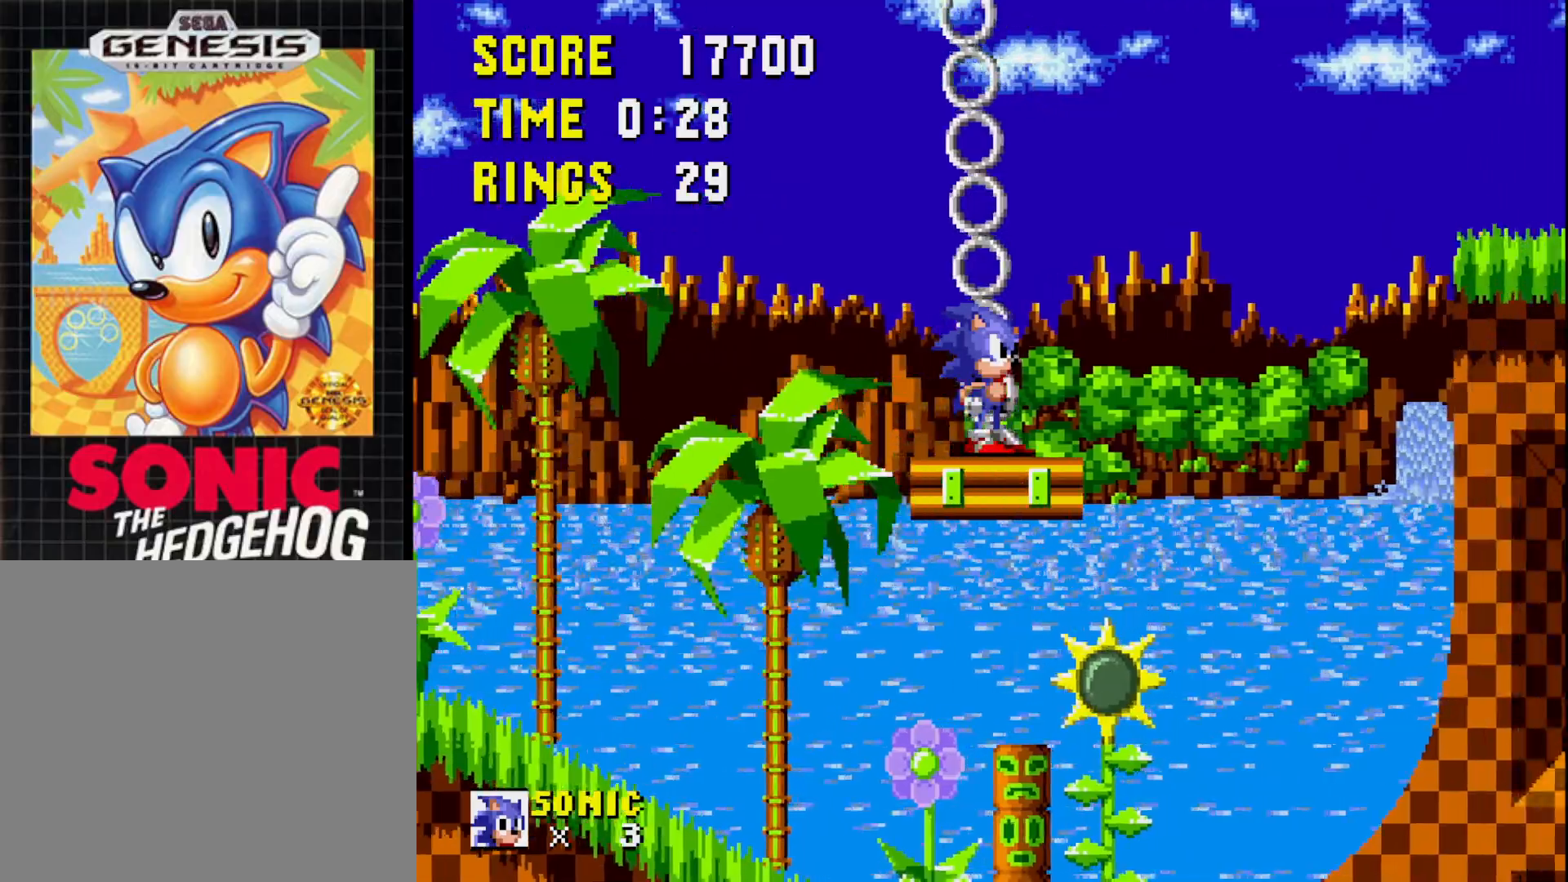
{"buttons": ["DPAD_RIGHT"], "right_stick": "center", "events": [[433, "DPAD_RIGHT", "down"]]}
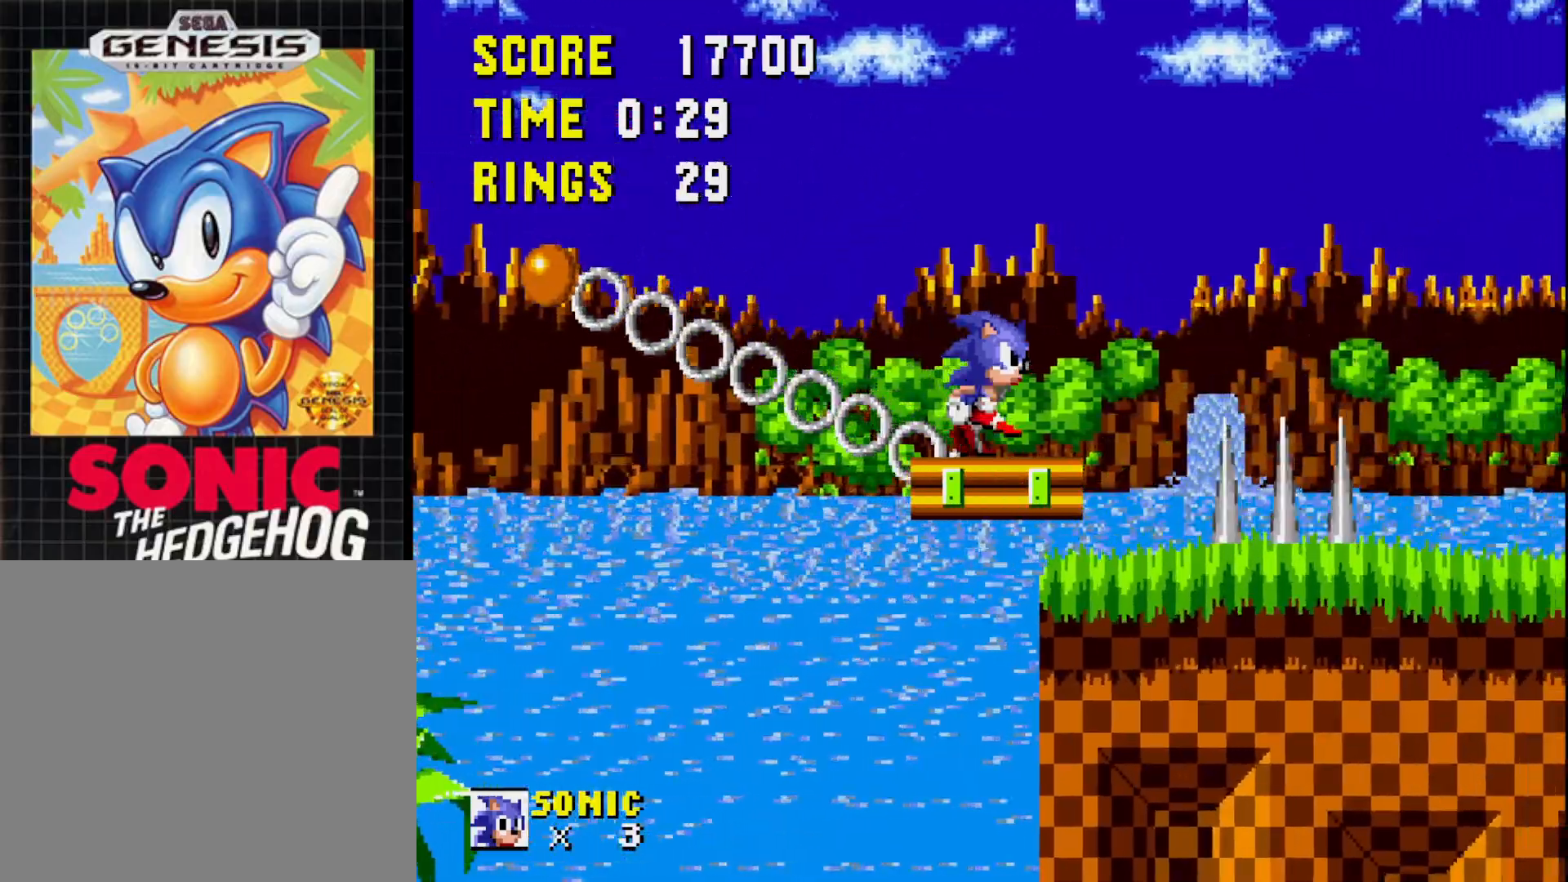
{"buttons": ["A", "DPAD_RIGHT"], "right_stick": "center", "events": [[233, "A", "down"]]}
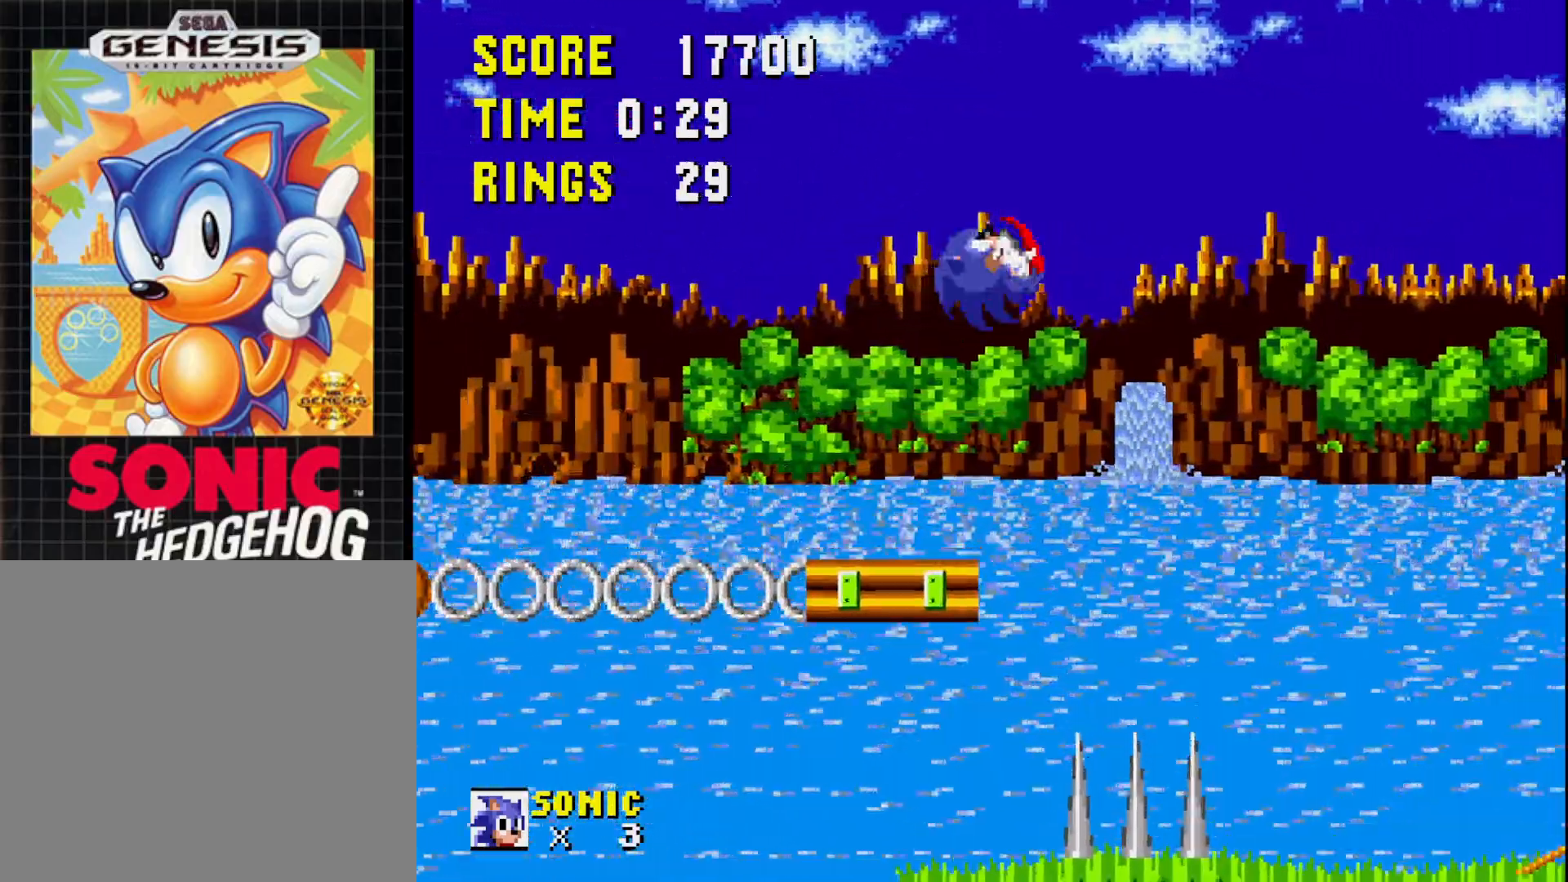
{"buttons": [], "right_stick": "center", "events": [[233, "A", "up"], [233, "DPAD_RIGHT", "up"]]}
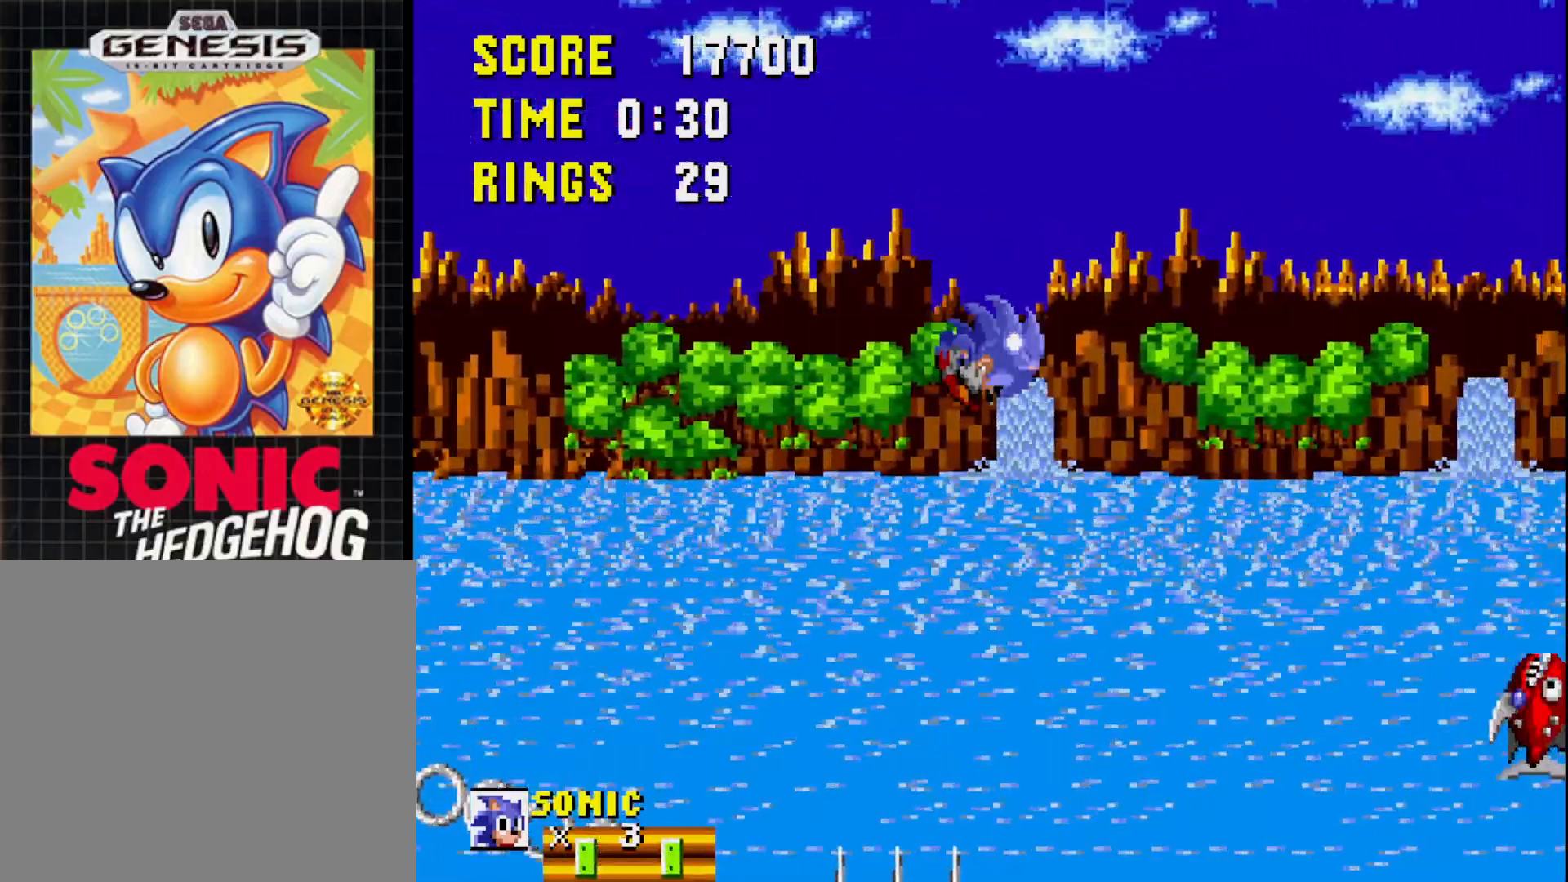
{"buttons": [], "right_stick": "center", "events": [[117, "DPAD_LEFT", "down"], [283, "DPAD_LEFT", "up"]]}
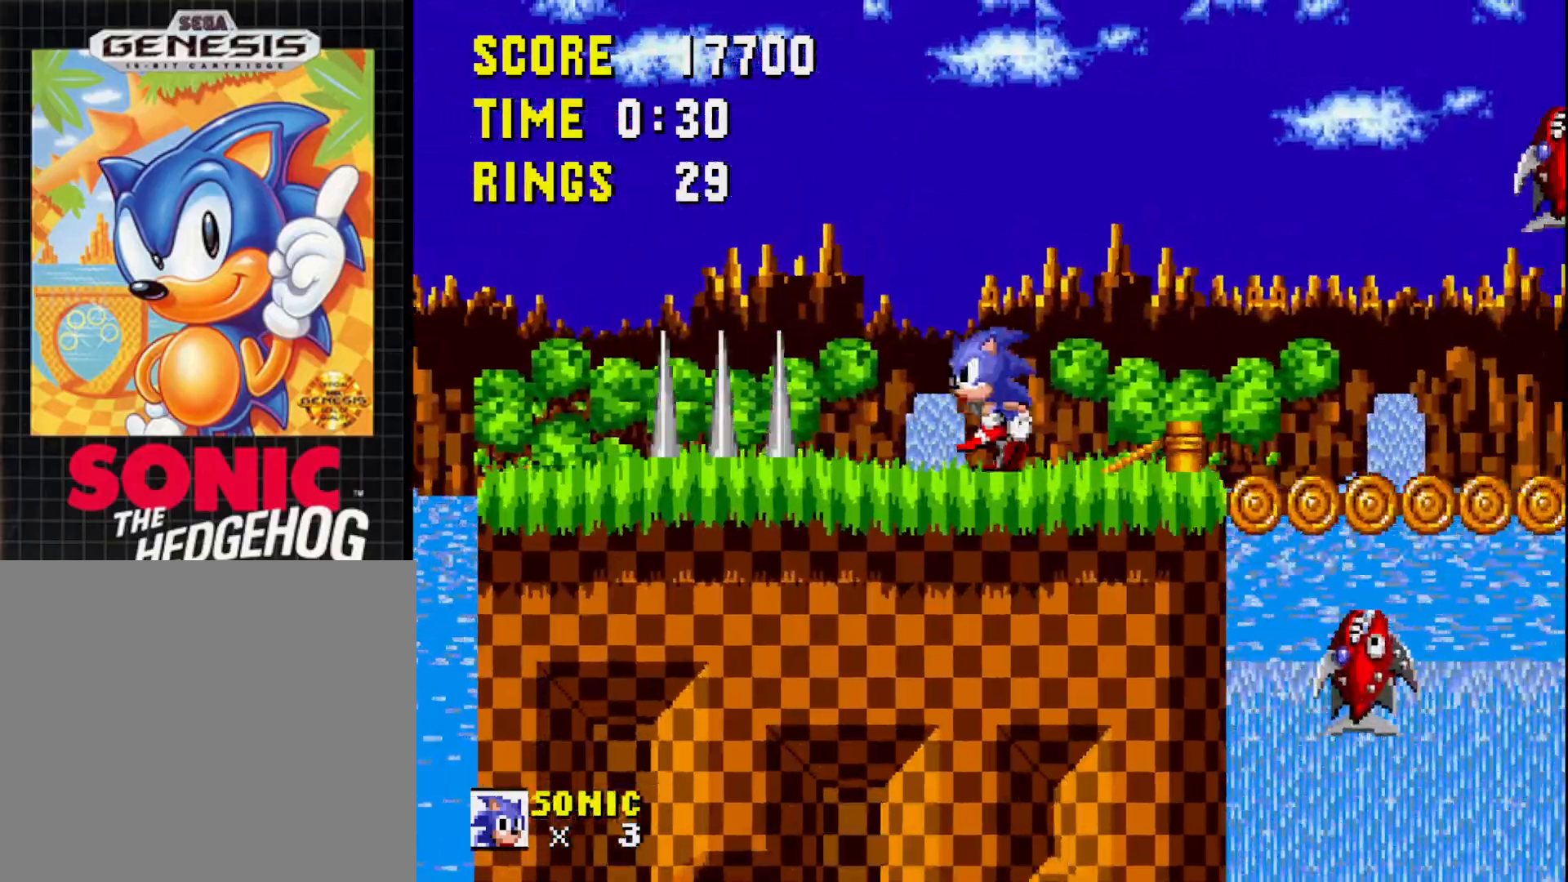
{"buttons": ["DPAD_RIGHT"], "right_stick": "center", "events": [[117, "DPAD_RIGHT", "down"]]}
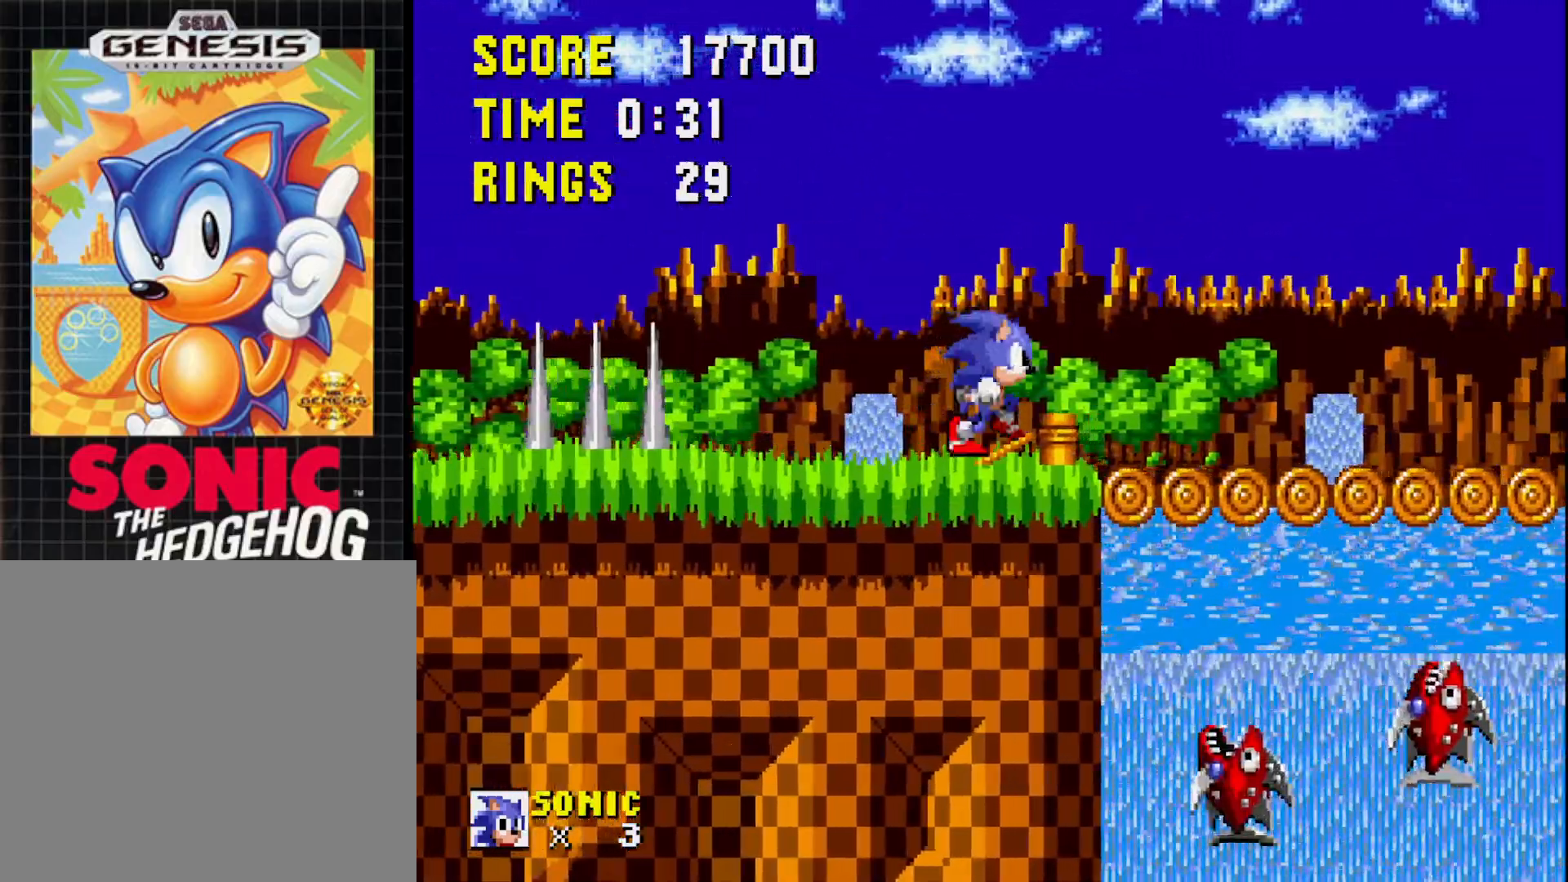
{"buttons": [], "right_stick": "center", "events": [[167, "A", "down"], [367, "A", "up"], [417, "DPAD_RIGHT", "up"]]}
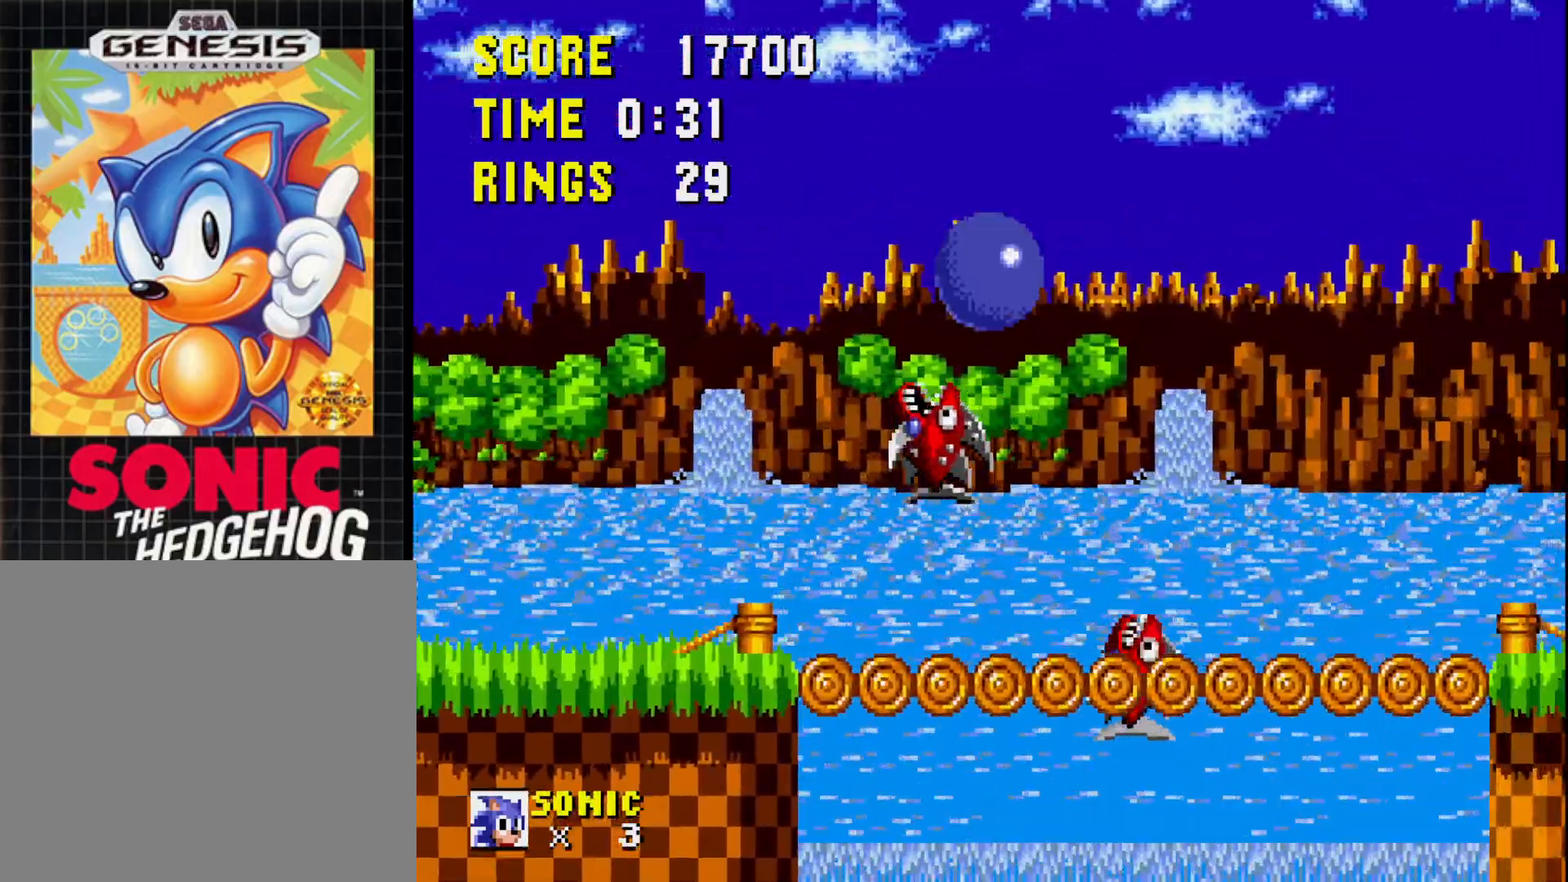
{"buttons": [], "right_stick": "center", "events": []}
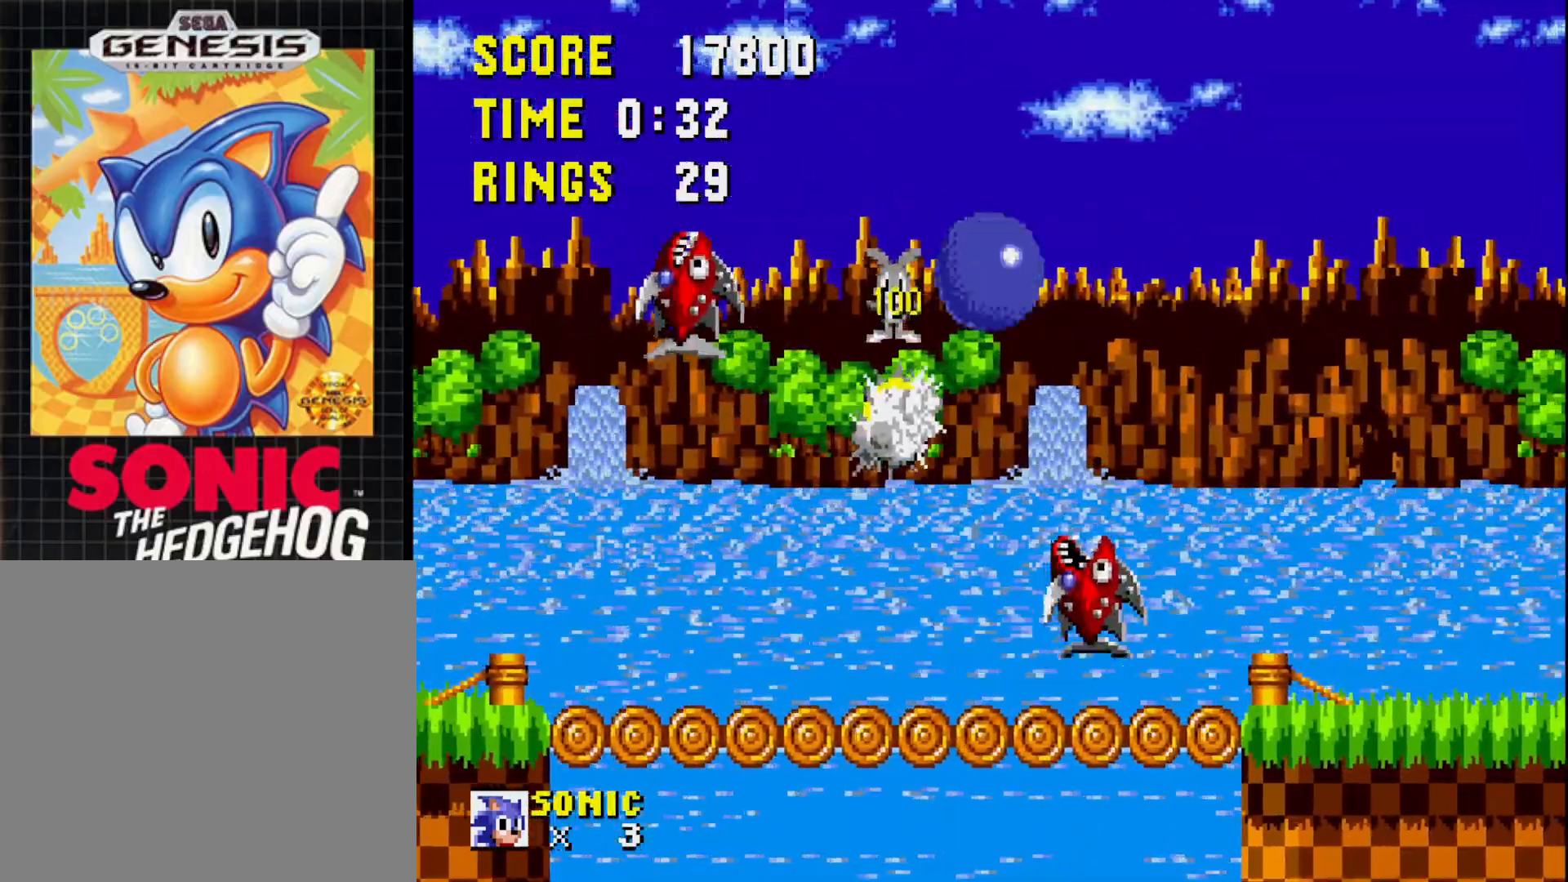
{"buttons": ["DPAD_RIGHT"], "right_stick": "center", "events": [[333, "DPAD_RIGHT", "down"]]}
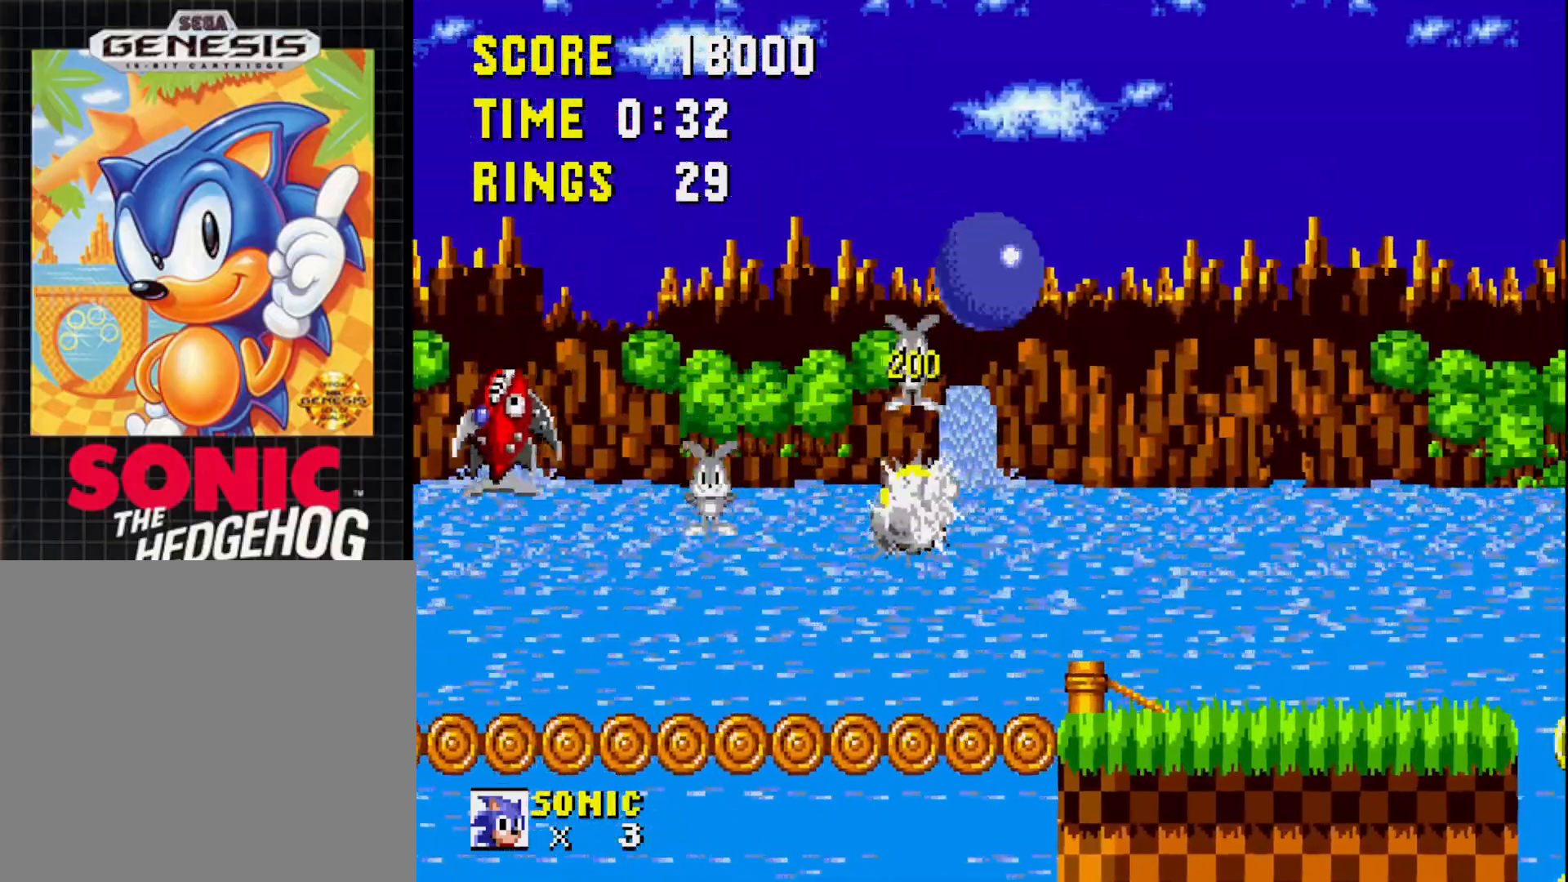
{"buttons": [], "right_stick": "center", "events": [[17, "DPAD_RIGHT", "up"]]}
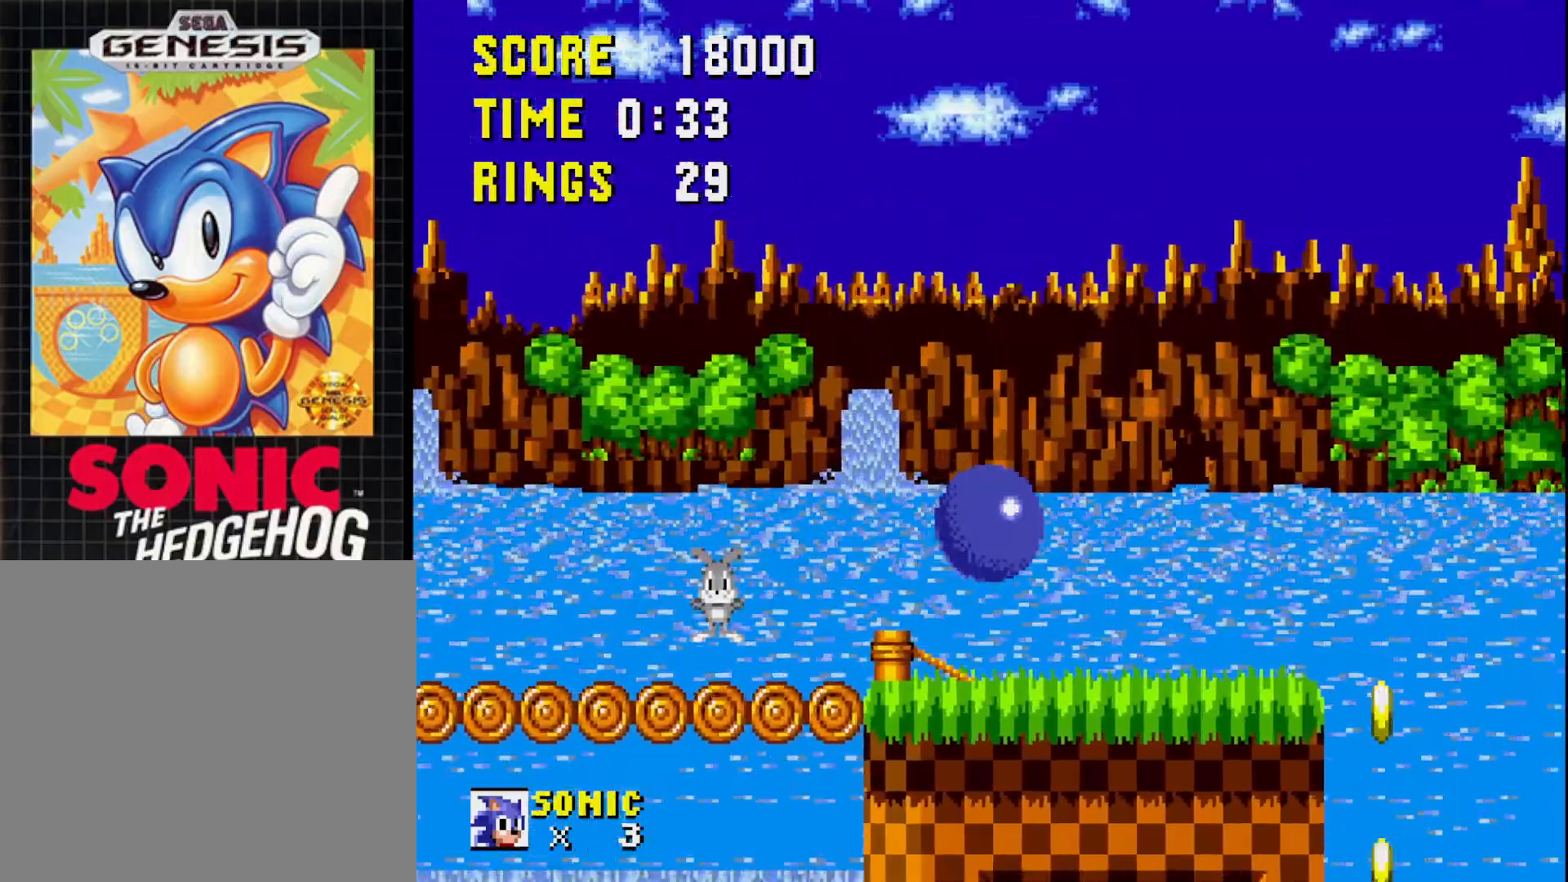
{"buttons": [], "right_stick": "center", "events": [[17, "DPAD_RIGHT", "down"], [233, "A", "down"], [233, "DPAD_RIGHT", "up"], [333, "A", "up"]]}
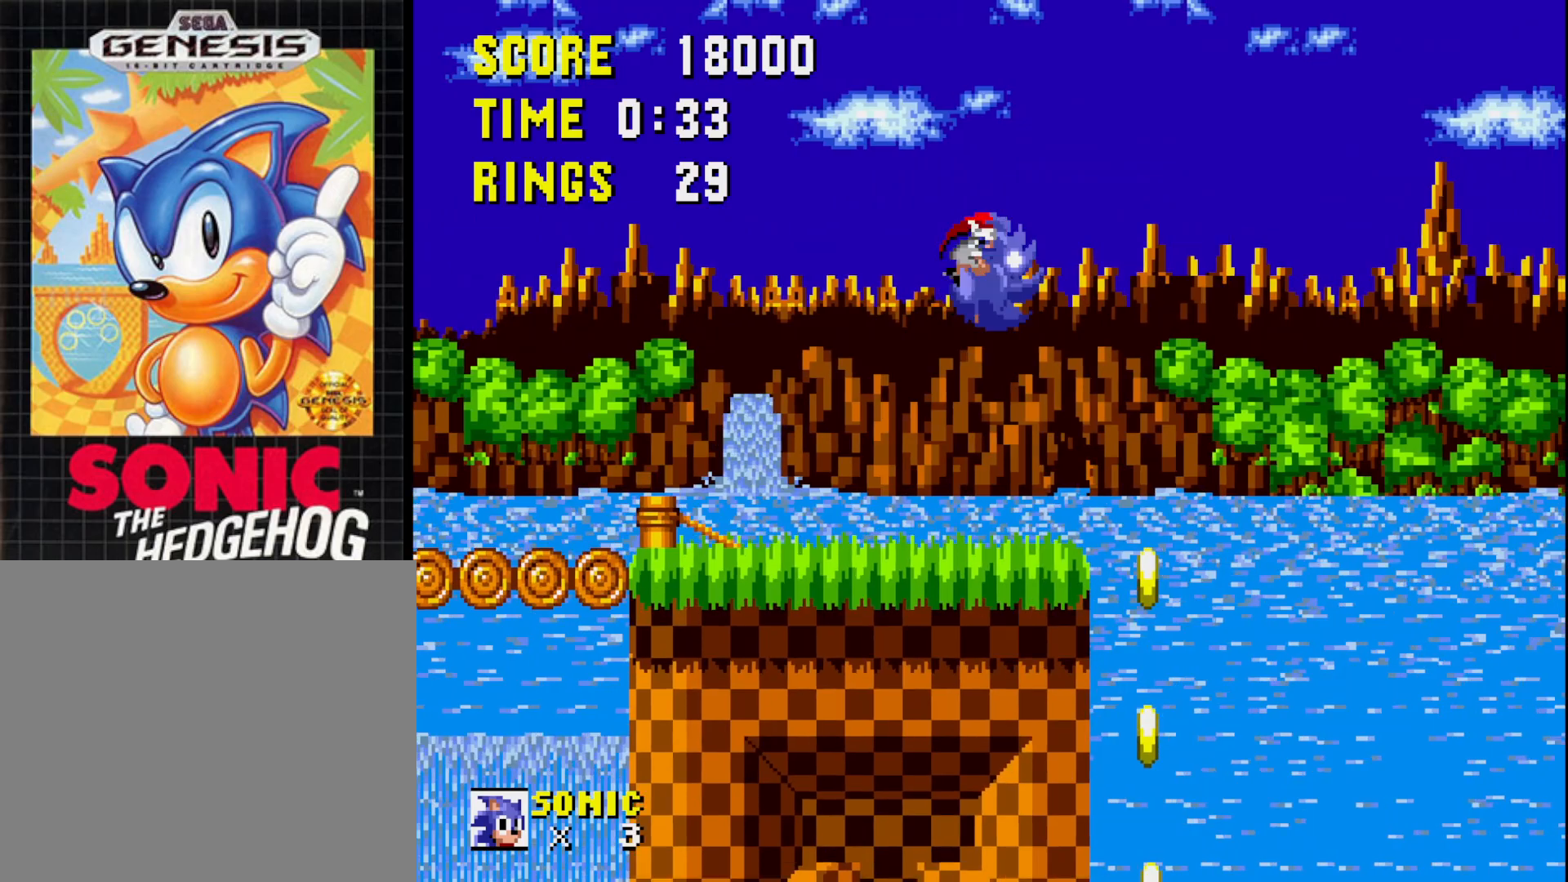
{"buttons": [], "right_stick": "center", "events": [[33, "DPAD_LEFT", "down"], [150, "DPAD_LEFT", "up"]]}
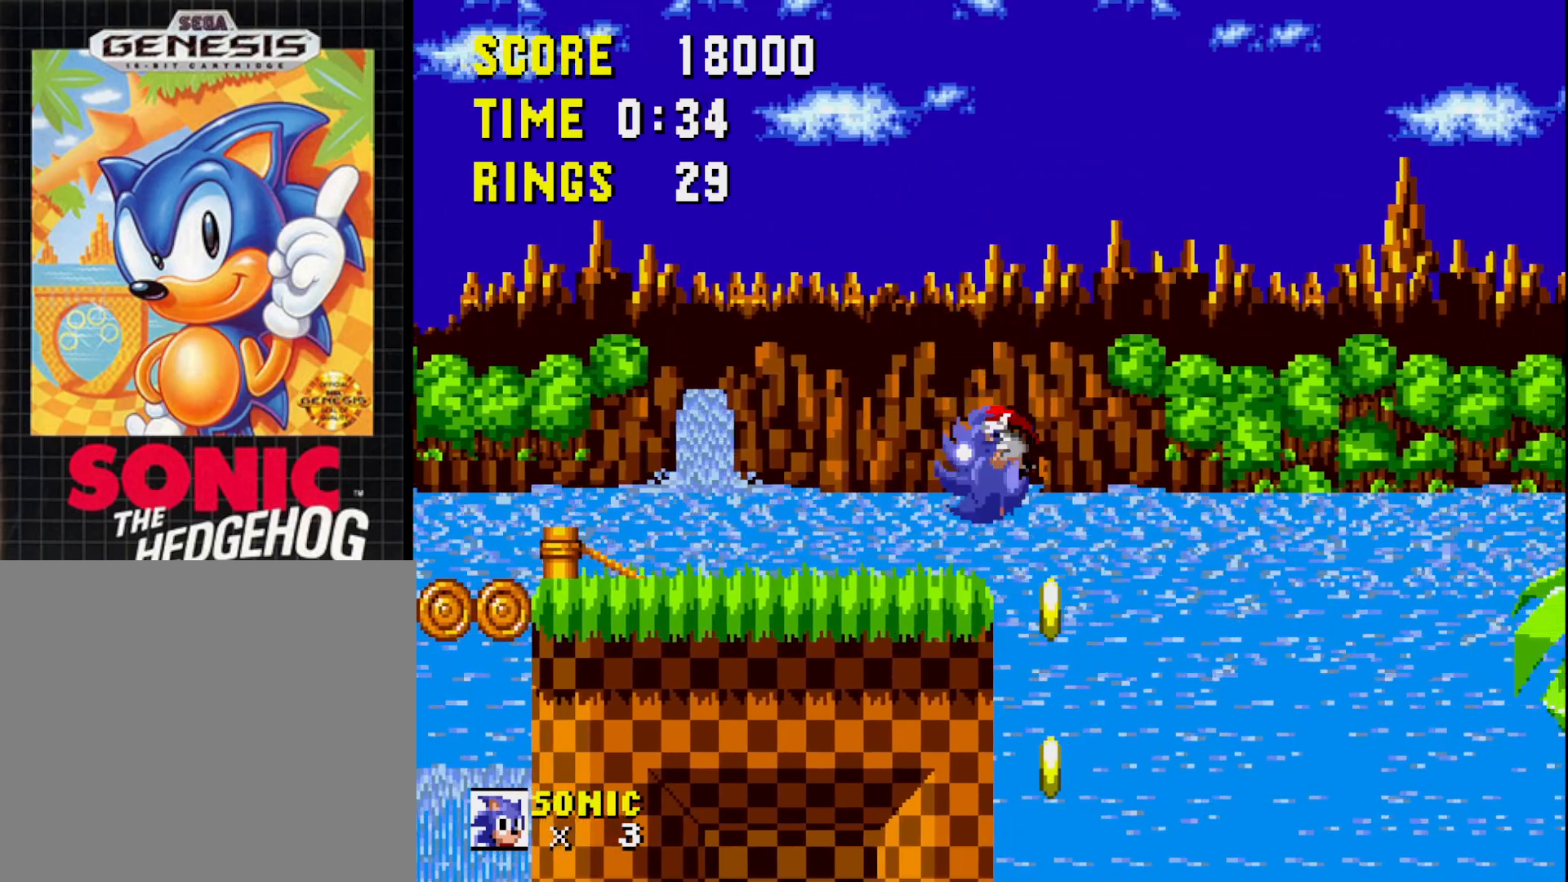
{"buttons": [], "right_stick": "center", "events": [[17, "DPAD_LEFT", "down"], [150, "DPAD_DOWN", "down"], [217, "DPAD_LEFT", "up"], [433, "DPAD_DOWN", "up"]]}
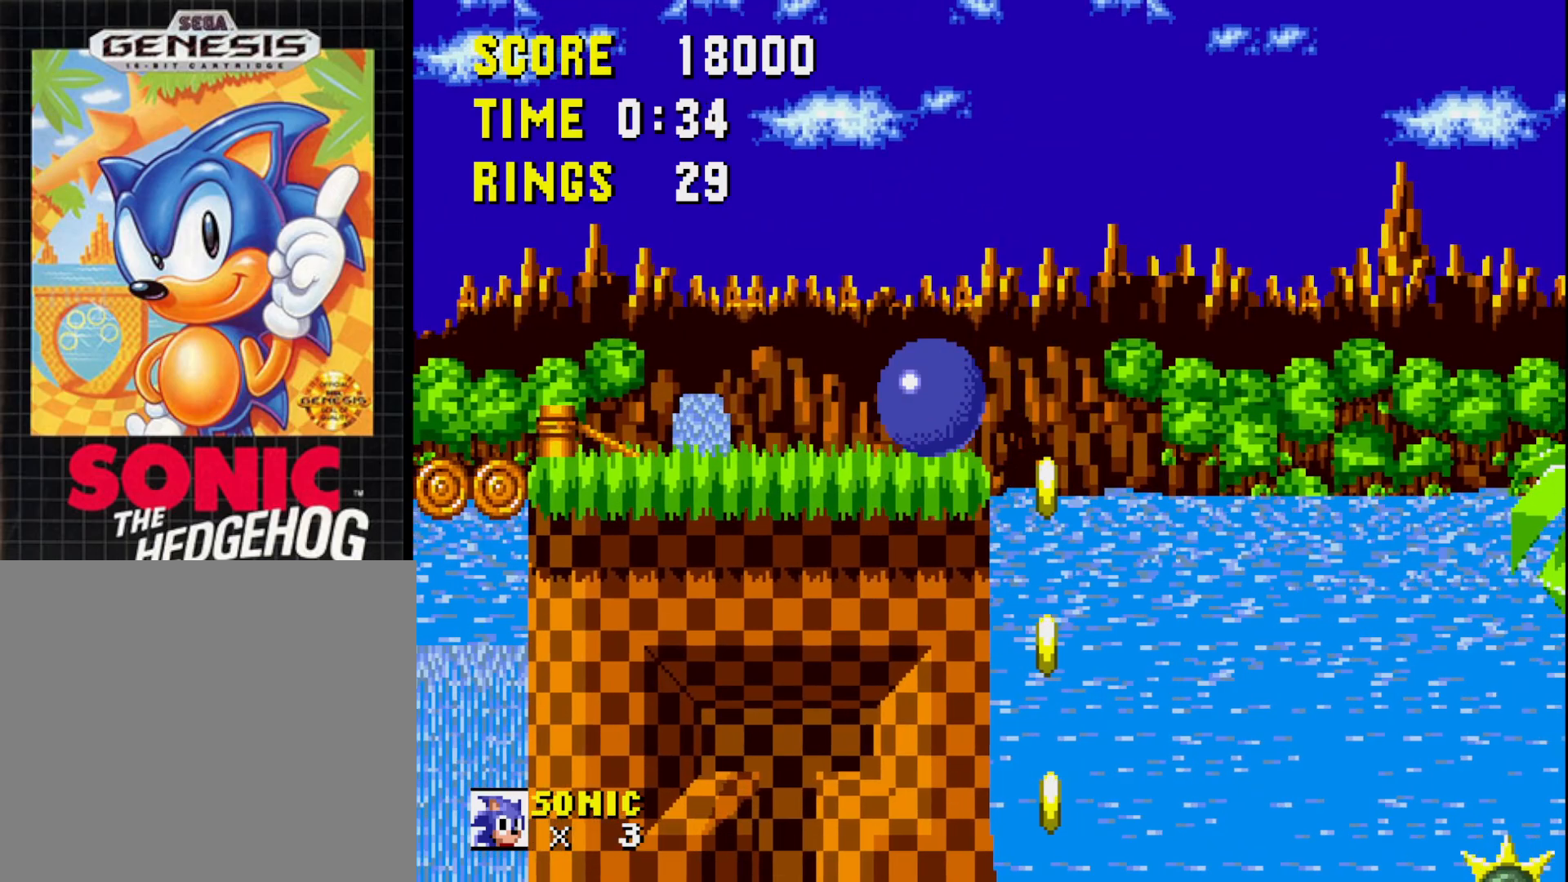
{"buttons": [], "right_stick": "center", "events": [[117, "A", "down"], [200, "DPAD_RIGHT", "down"], [283, "A", "up"], [317, "DPAD_RIGHT", "up"]]}
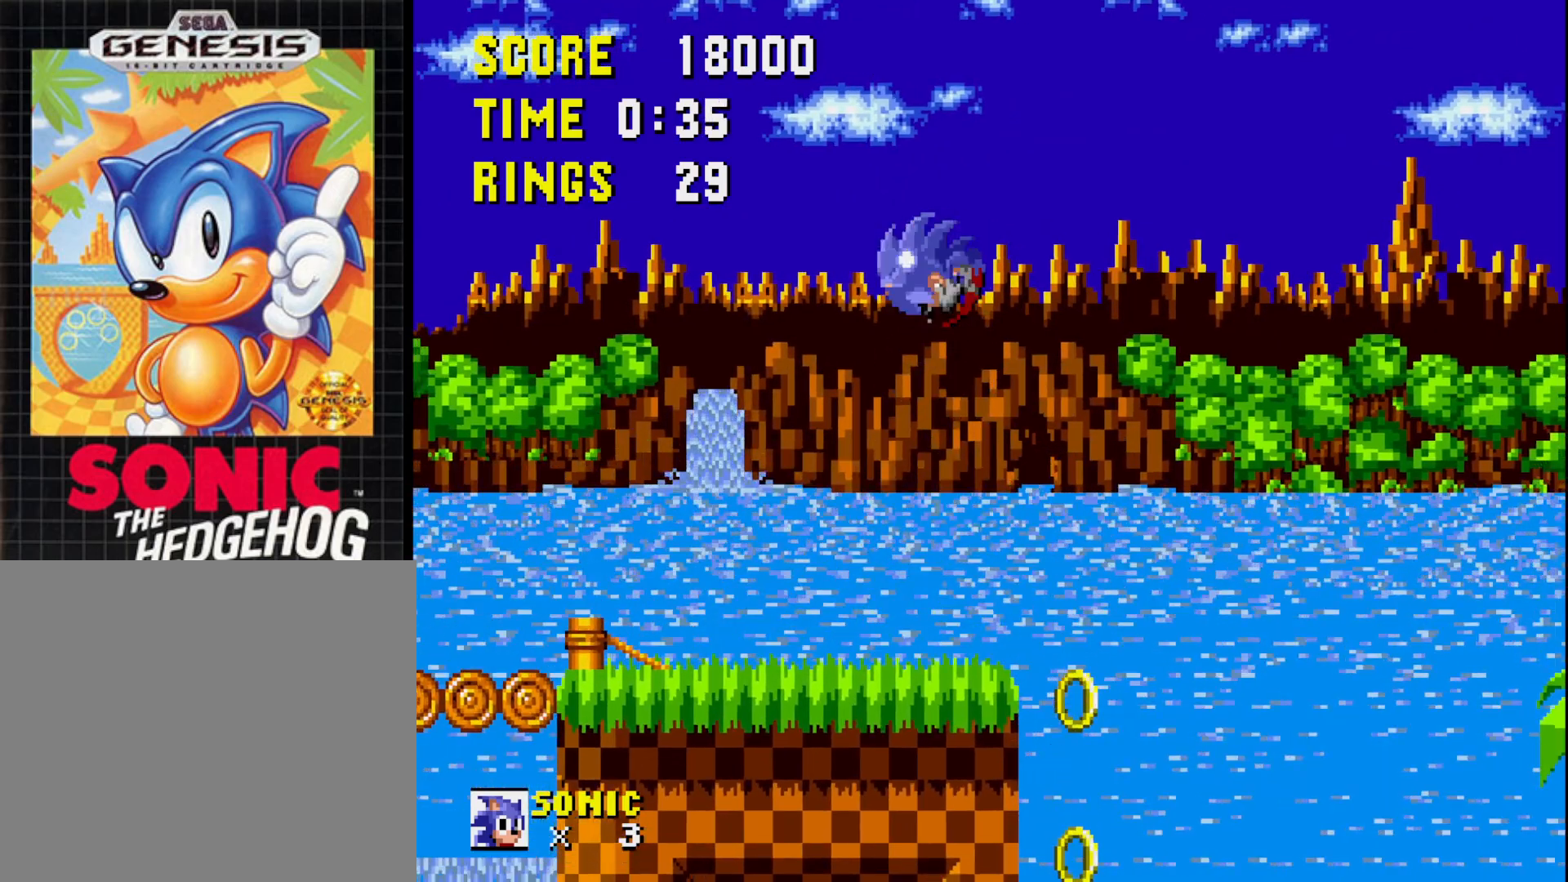
{"buttons": [], "right_stick": "center", "events": []}
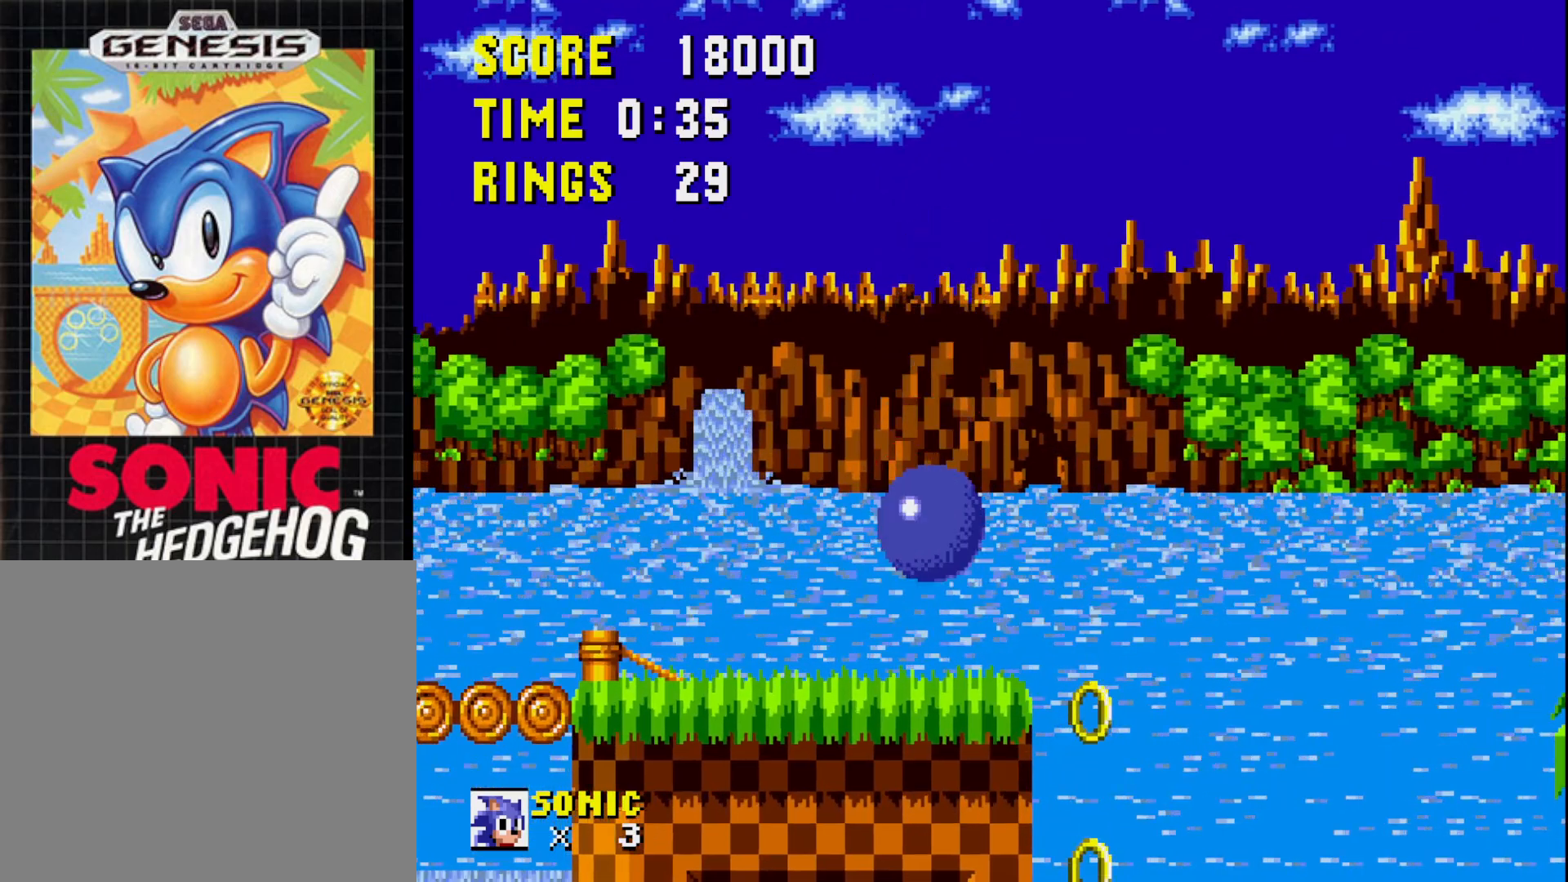
{"buttons": ["A", "DPAD_RIGHT"], "right_stick": "center", "events": [[200, "DPAD_RIGHT", "down"], [317, "DPAD_RIGHT", "up"], [433, "DPAD_RIGHT", "down"], [467, "A", "down"]]}
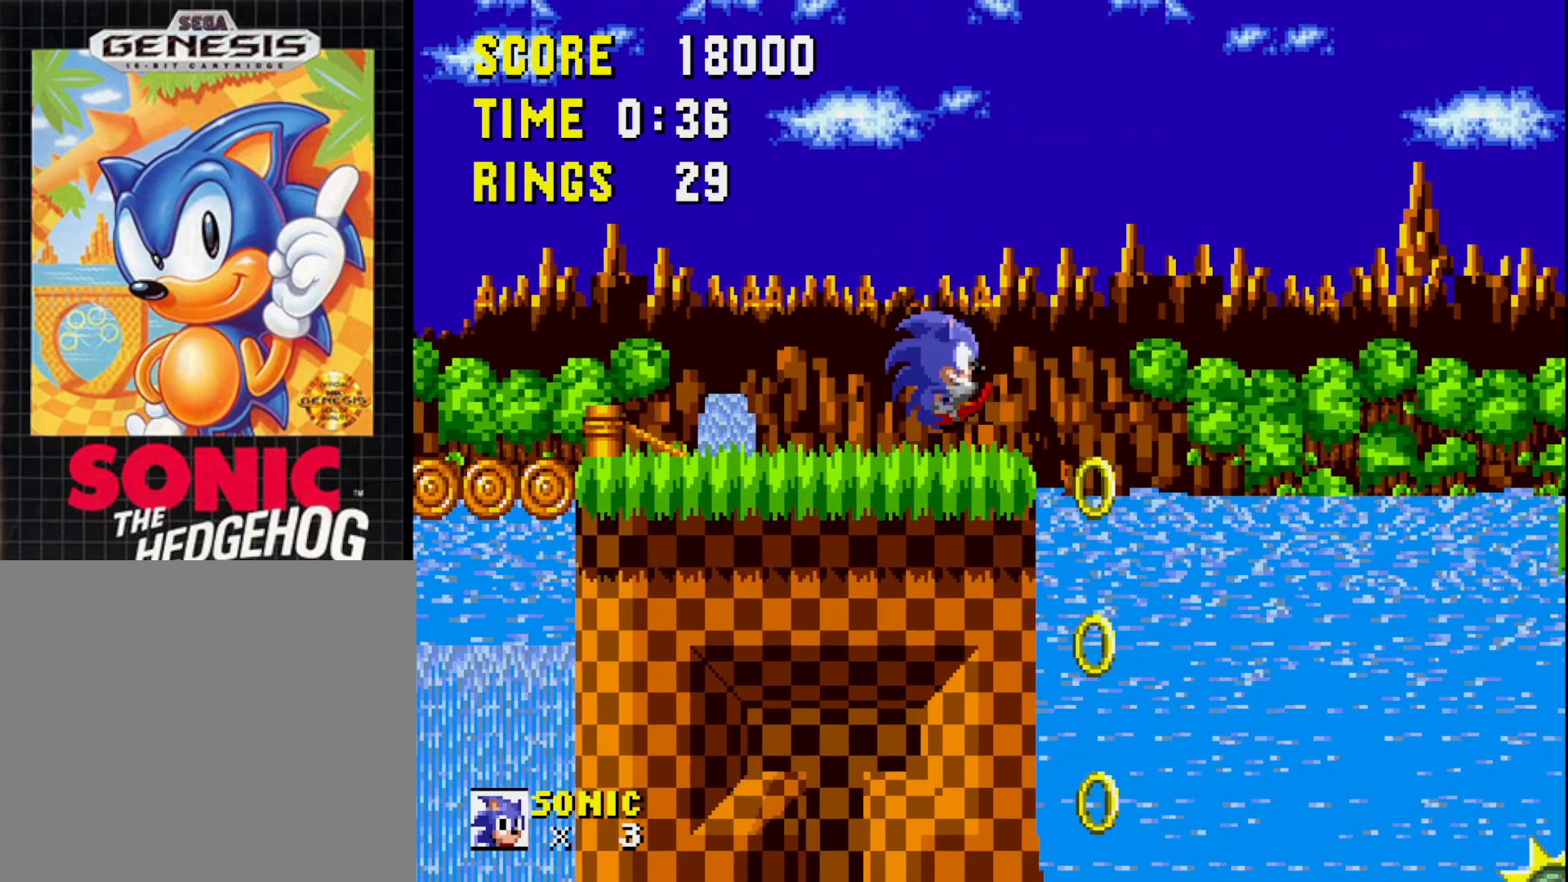
{"buttons": ["DPAD_LEFT"], "right_stick": "center", "events": [[150, "A", "up"], [200, "DPAD_RIGHT", "up"], [500, "DPAD_LEFT", "down"]]}
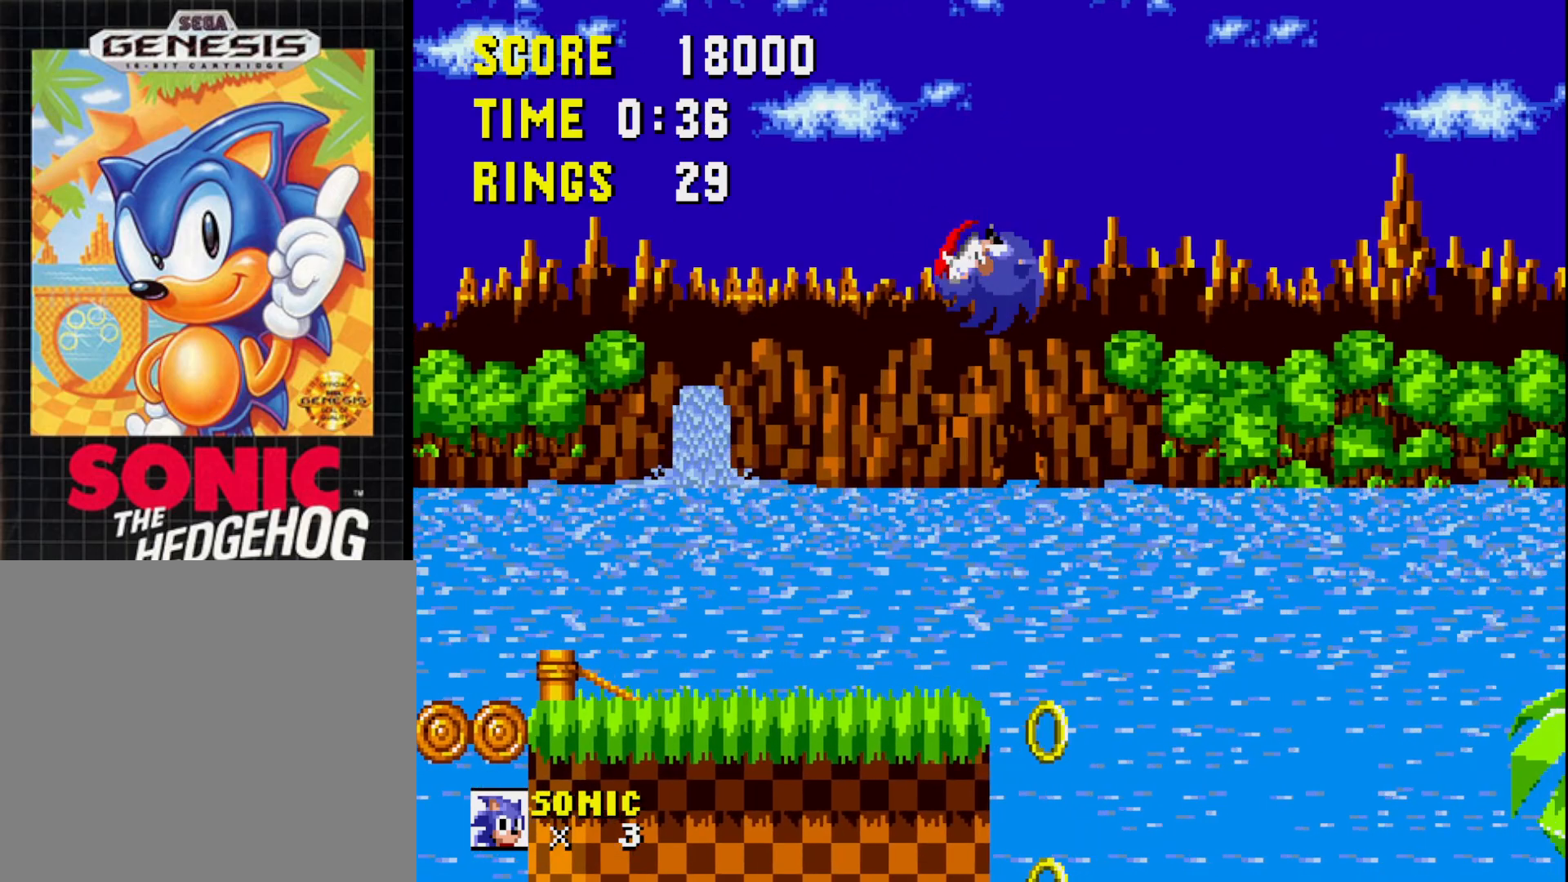
{"buttons": ["DPAD_DOWN"], "right_stick": "center", "events": [[183, "DPAD_LEFT", "up"], [300, "DPAD_RIGHT", "down"], [450, "DPAD_RIGHT", "up"], [500, "DPAD_DOWN", "down"]]}
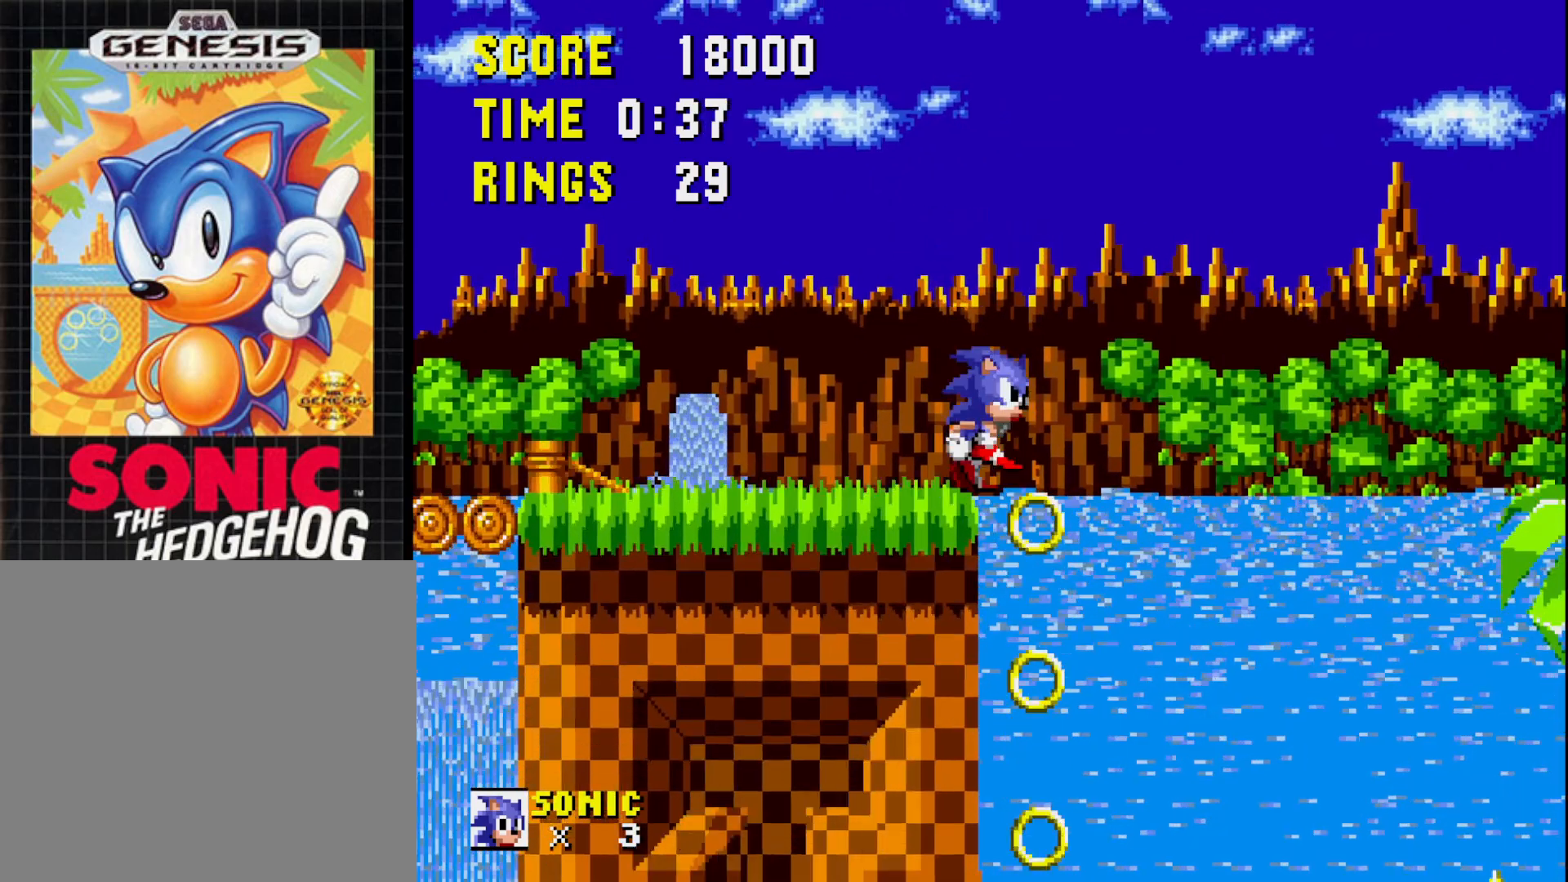
{"buttons": [], "right_stick": "center", "events": [[300, "DPAD_DOWN", "up"]]}
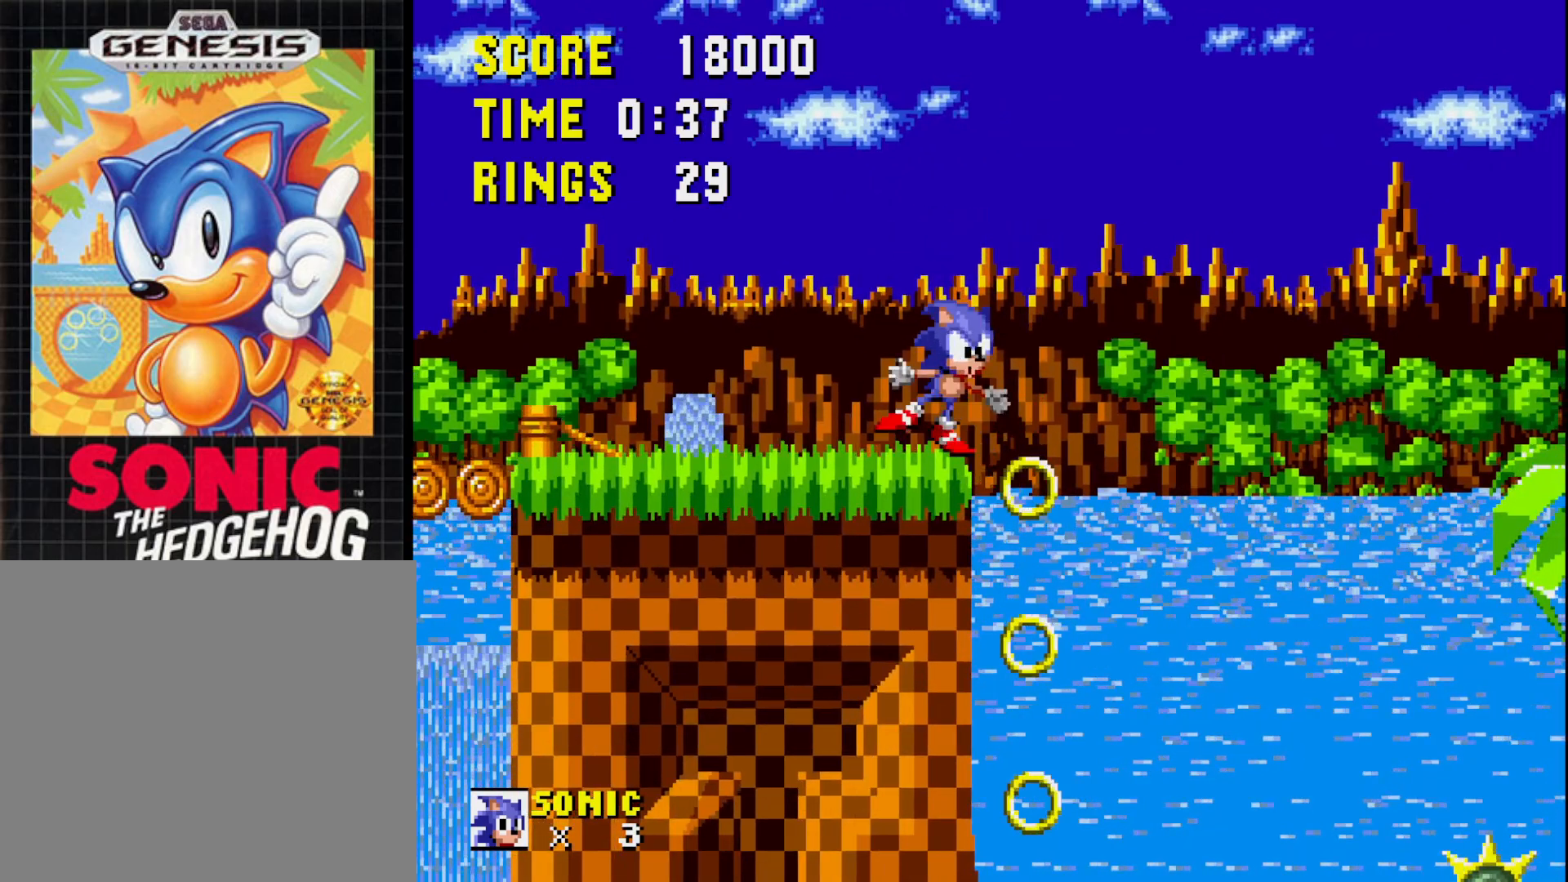
{"buttons": [], "right_stick": "center", "events": [[117, "A", "down"], [250, "A", "up"], [333, "DPAD_RIGHT", "down"], [417, "DPAD_RIGHT", "up"]]}
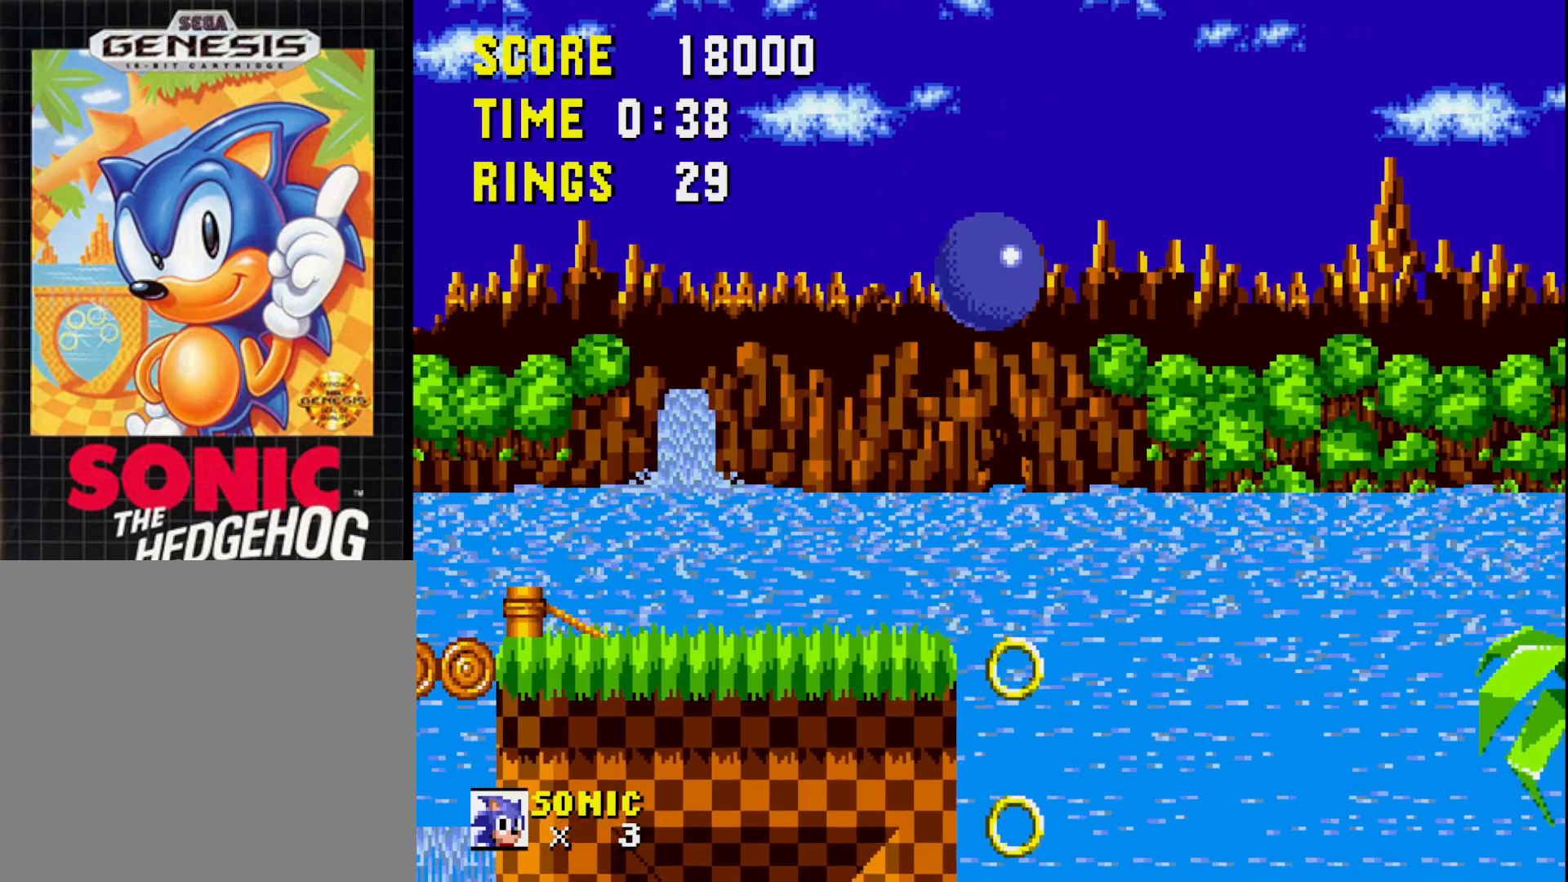
{"buttons": ["DPAD_DOWN", "DPAD_LEFT"], "right_stick": "center", "events": [[217, "DPAD_LEFT", "down"], [300, "DPAD_LEFT", "up"], [450, "DPAD_DOWN", "down"], [500, "DPAD_LEFT", "down"]]}
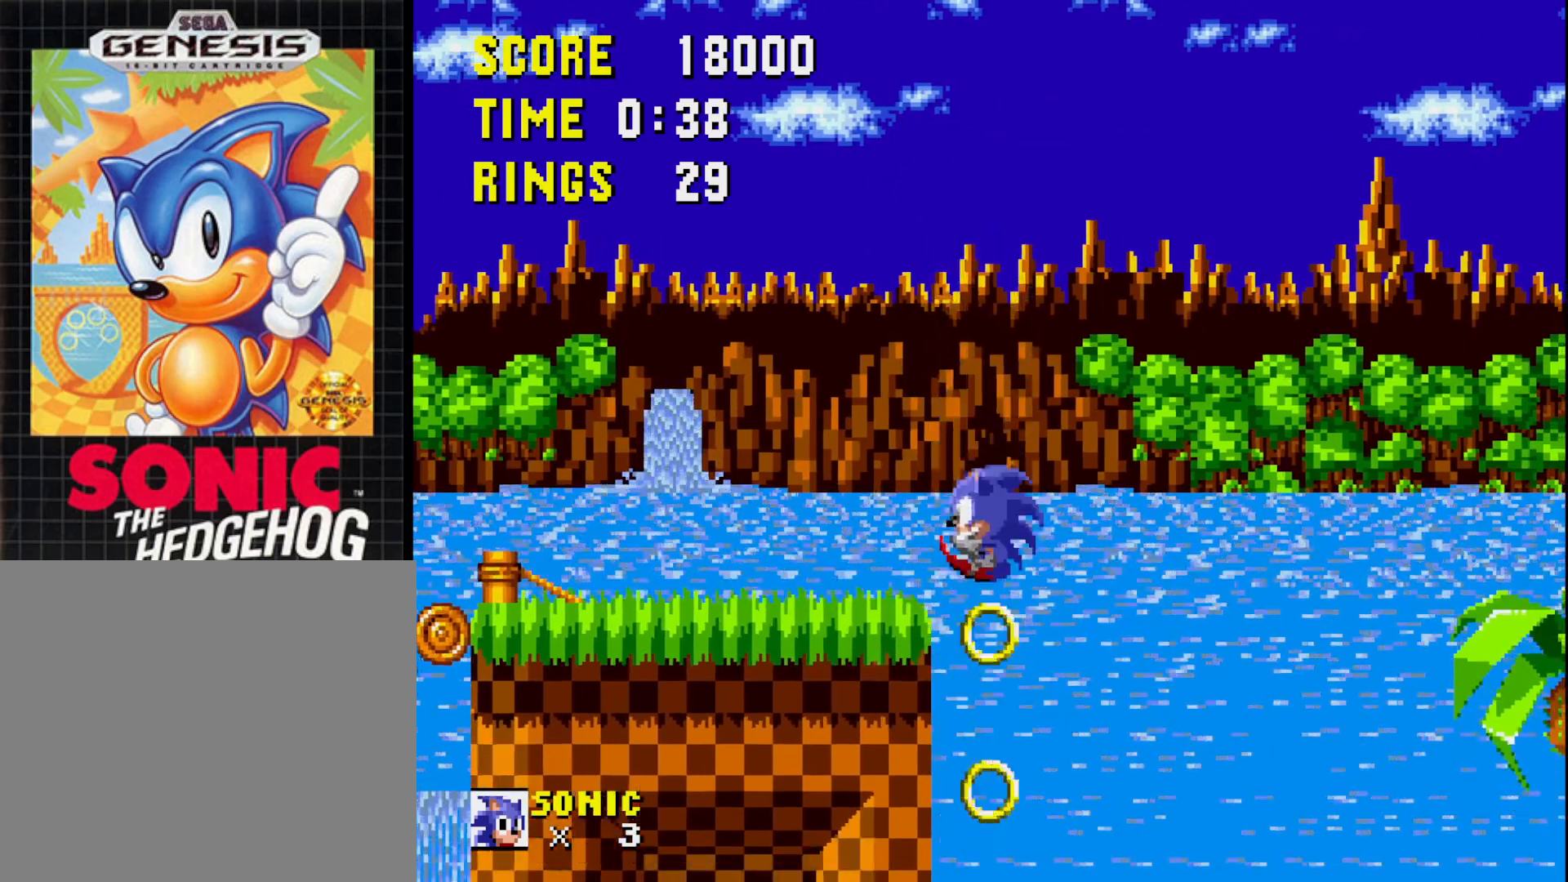
{"buttons": ["DPAD_DOWN"], "right_stick": "center", "events": [[17, "DPAD_LEFT", "up"]]}
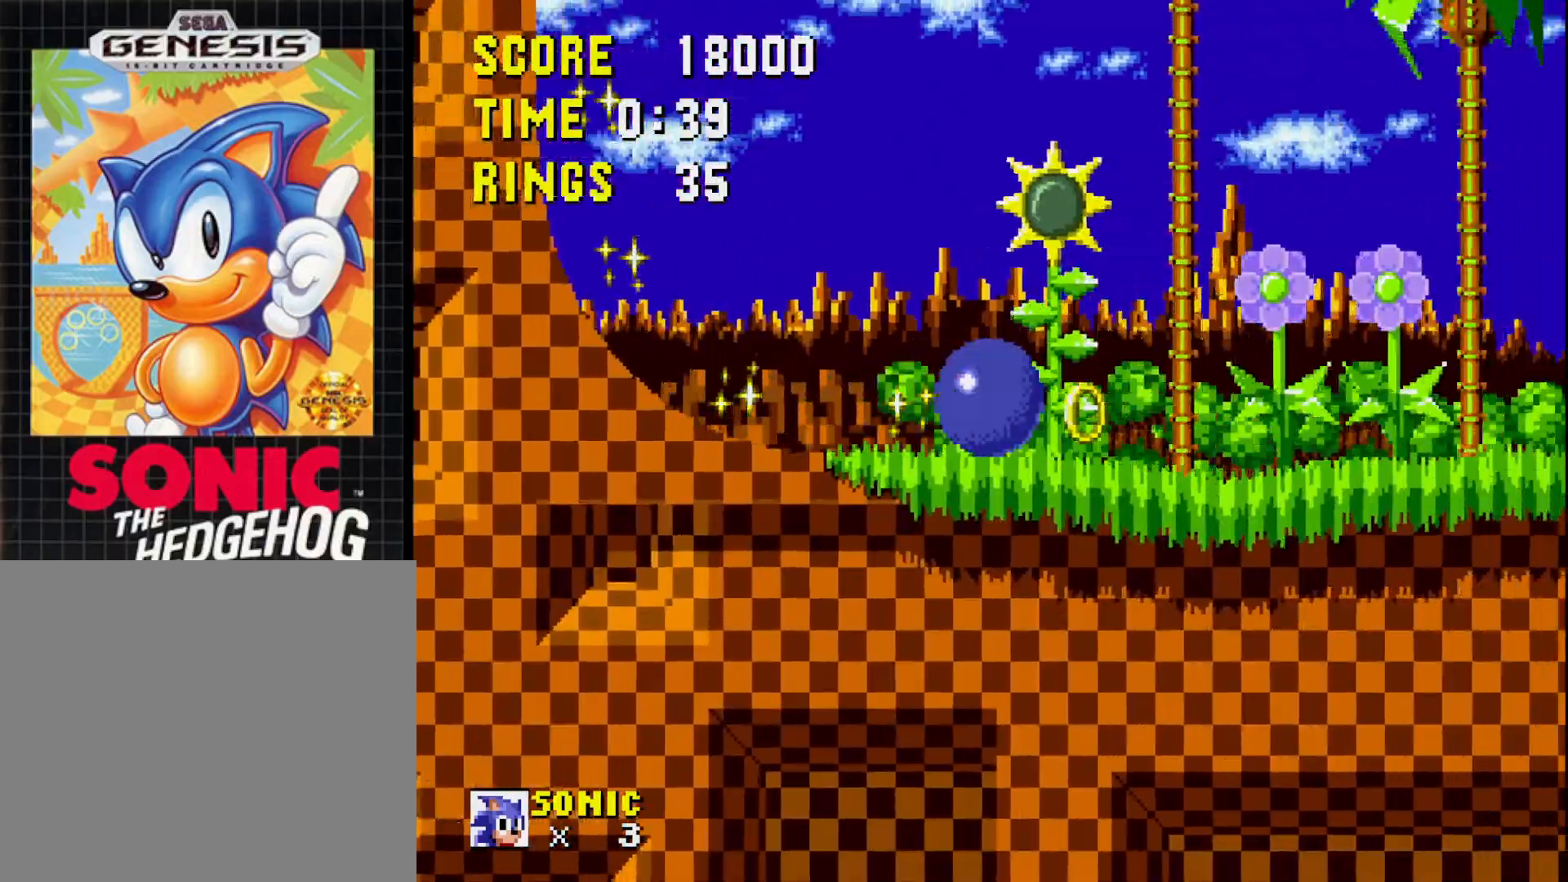
{"buttons": ["DPAD_DOWN"], "right_stick": "center", "events": []}
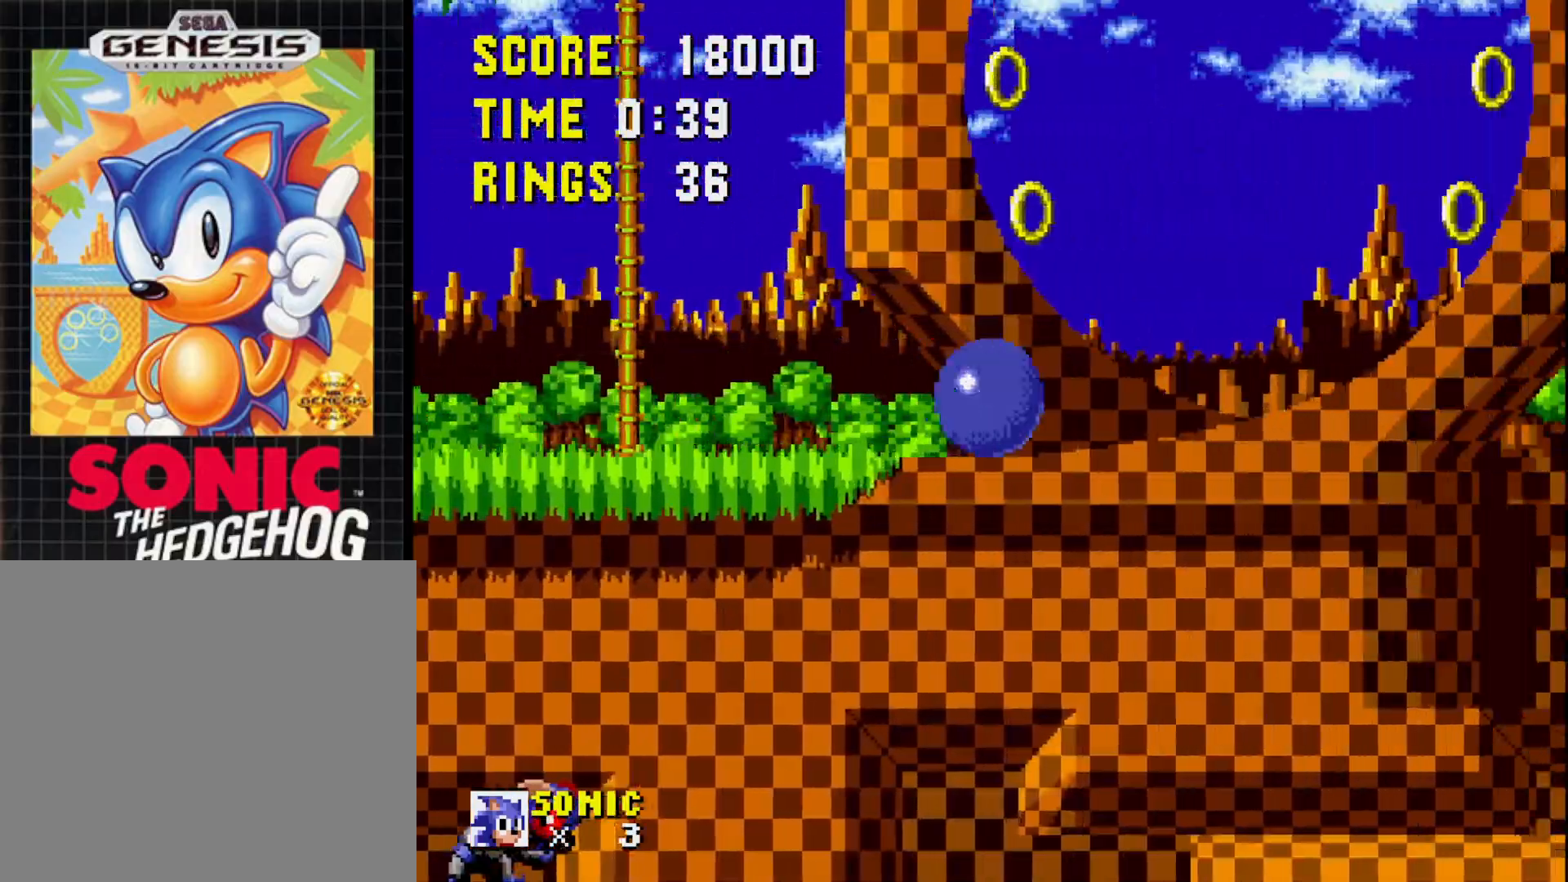
{"buttons": ["DPAD_DOWN"], "right_stick": "center", "events": []}
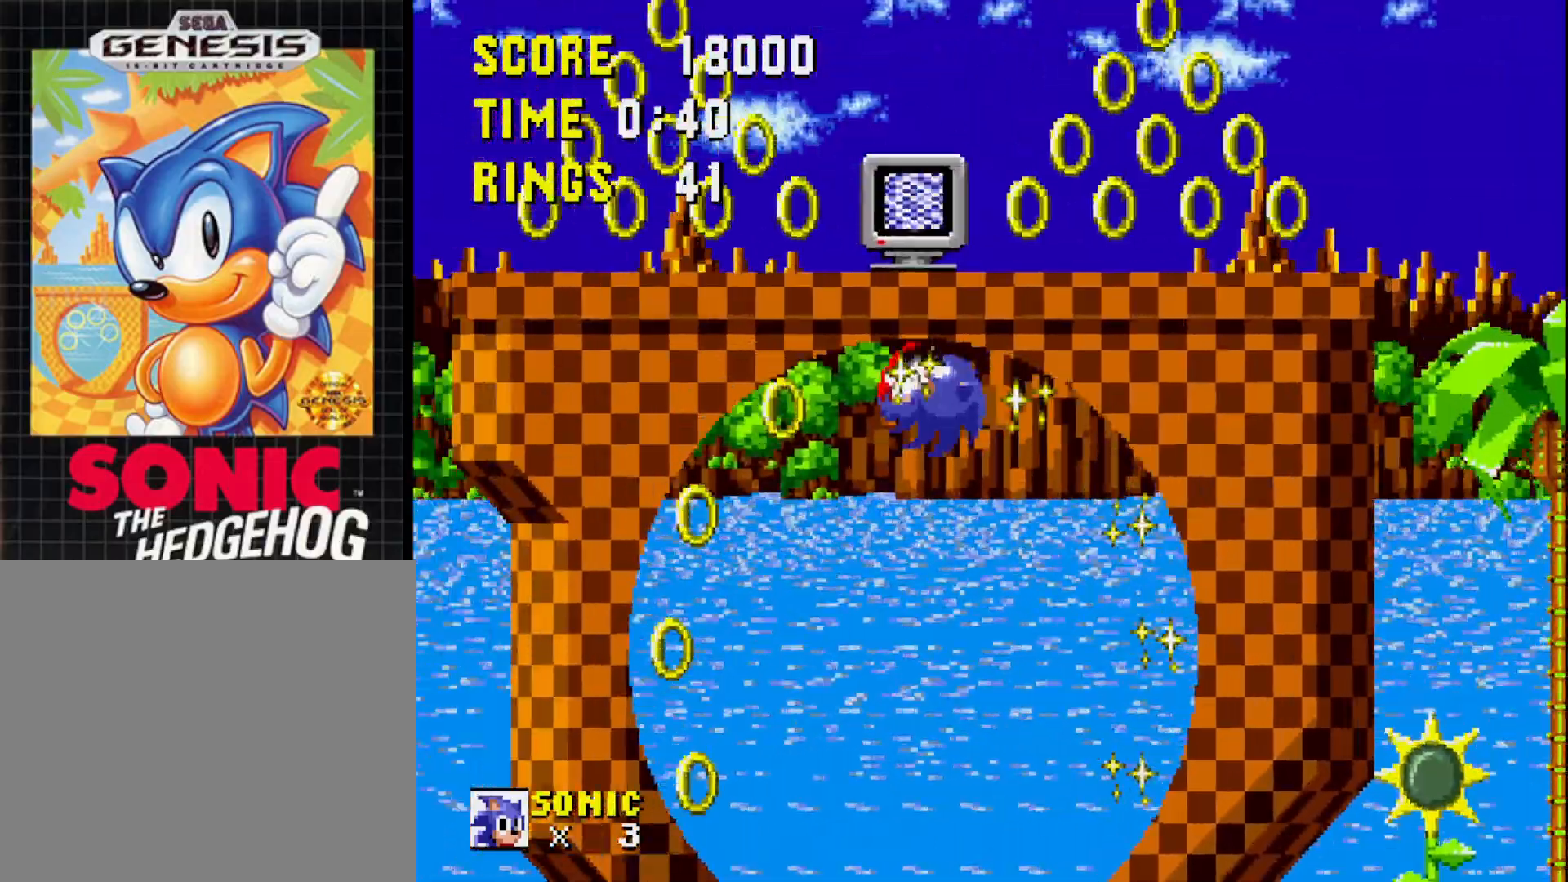
{"buttons": ["DPAD_DOWN"], "right_stick": "center", "events": []}
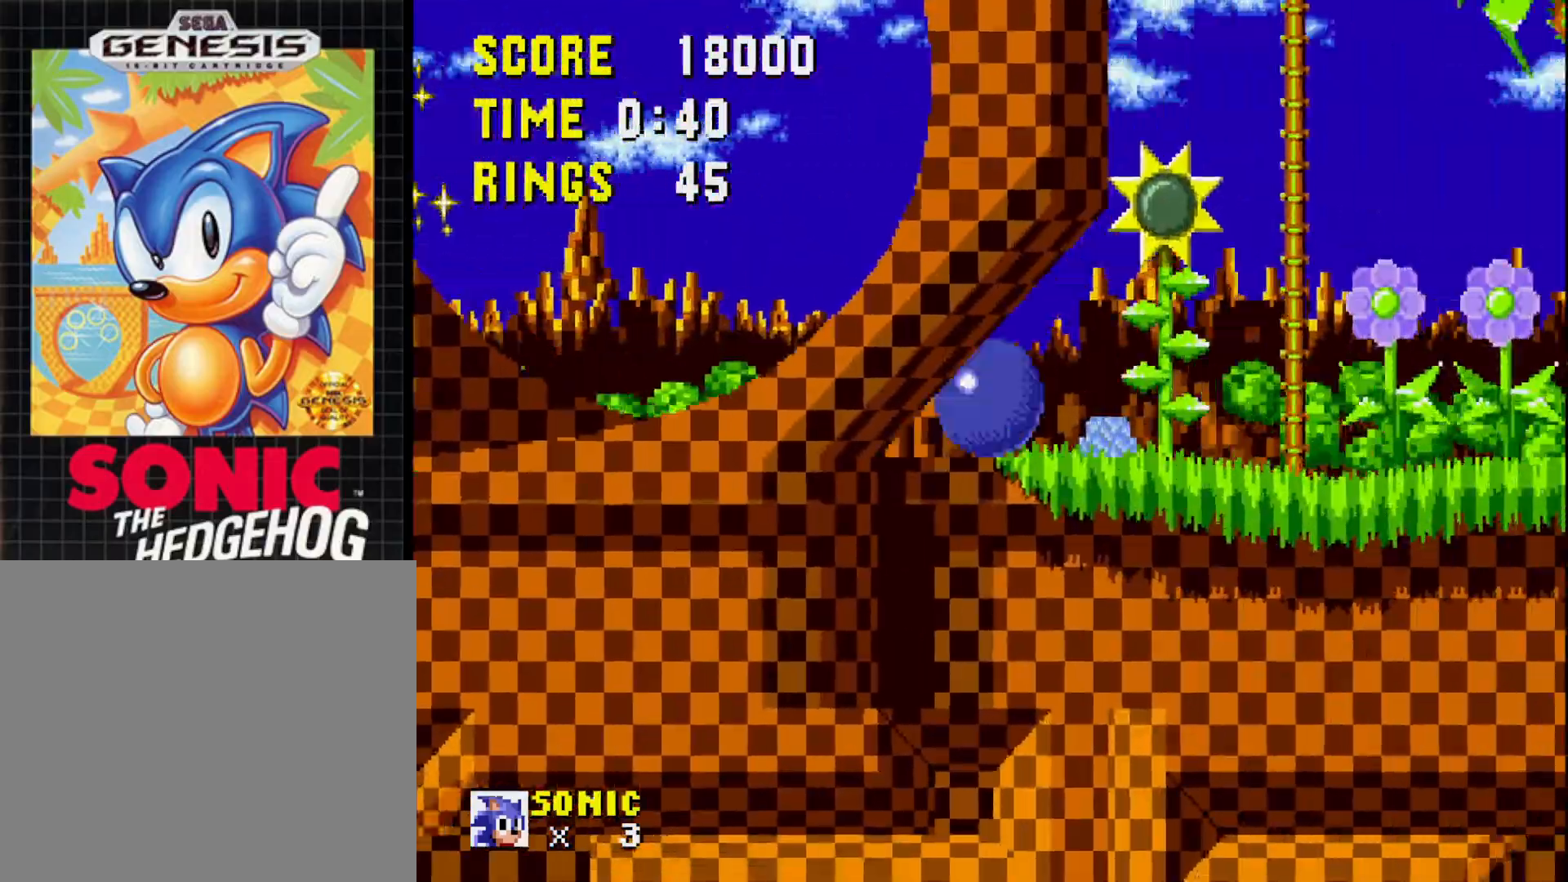
{"buttons": ["DPAD_DOWN"], "right_stick": "center", "events": []}
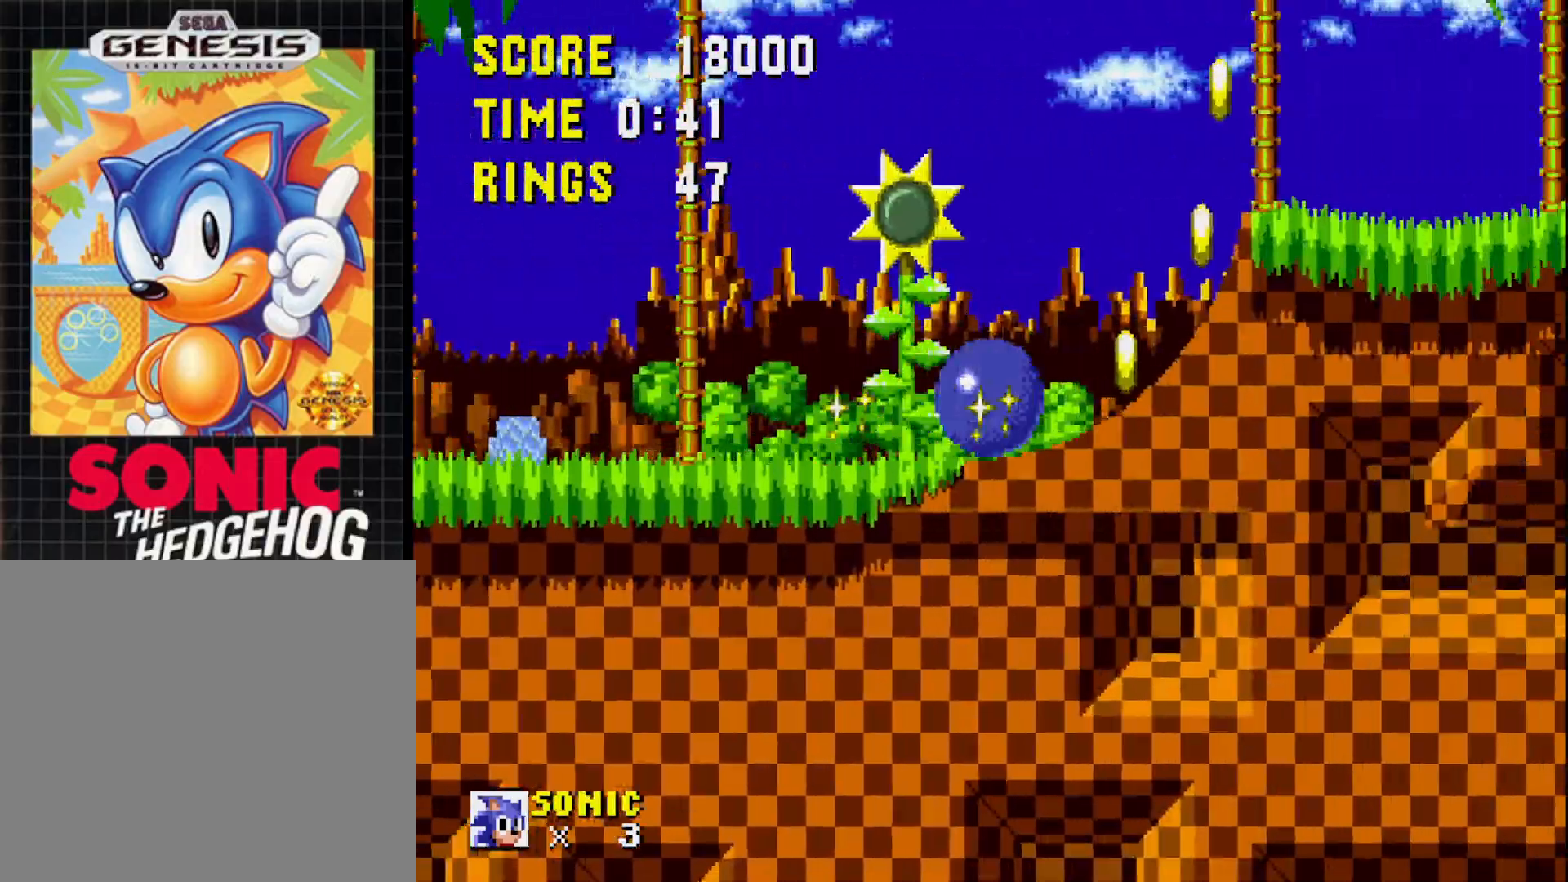
{"buttons": [], "right_stick": "center", "events": [[417, "DPAD_DOWN", "up"]]}